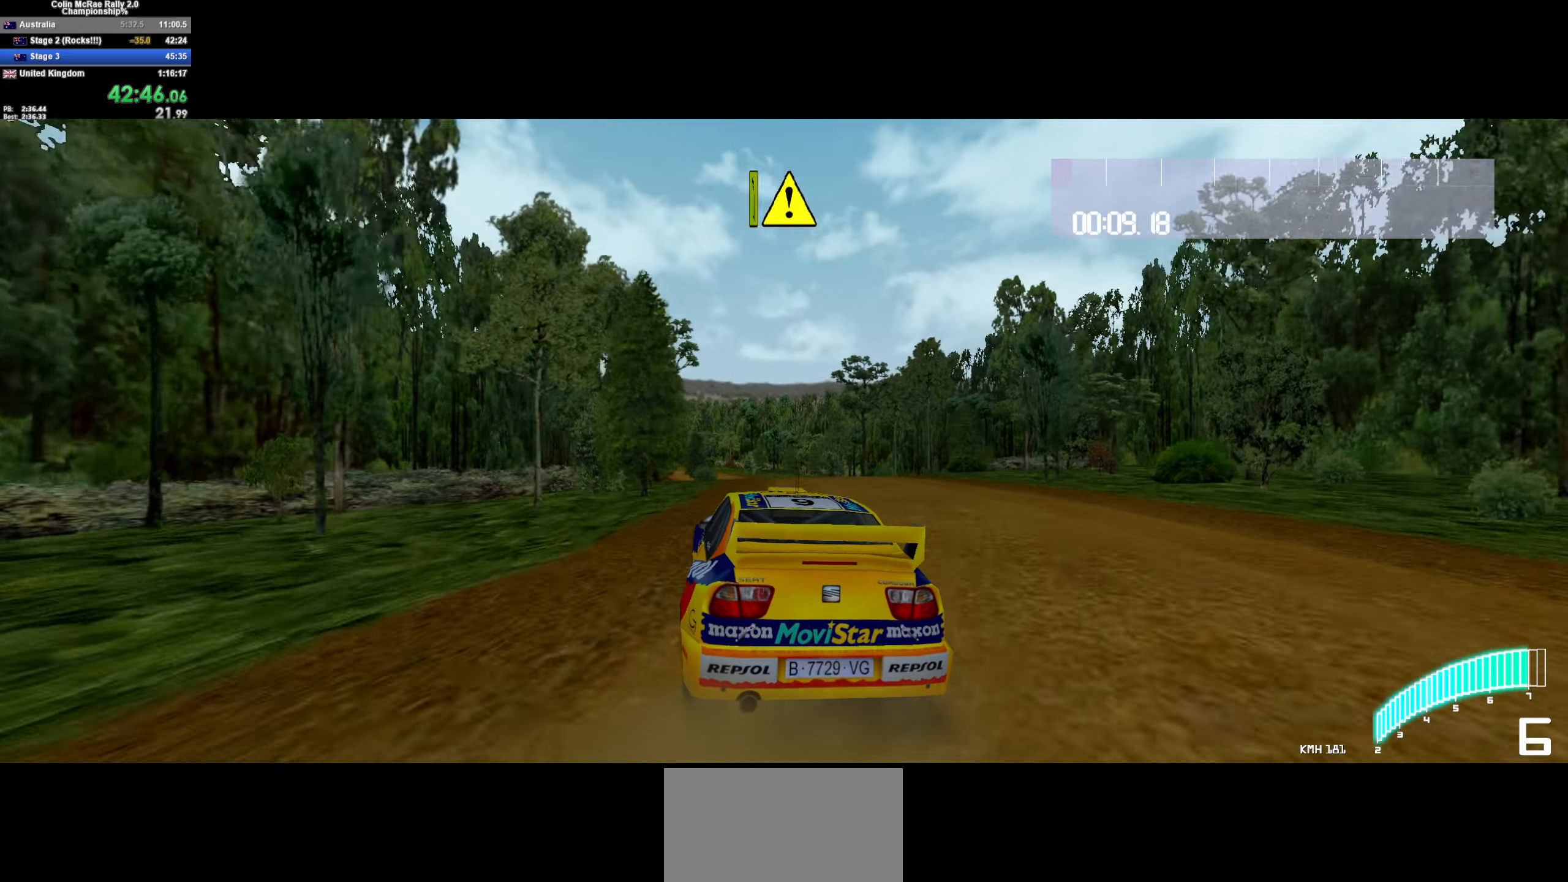
Gameplay with keyboard; each line is a JSON object with the keys held at the frame after it. "events" lists presses ("down") and releases ("up") of "/", "a", "d", "quote", "s" and "w" between this image and that frame as [ms after this image, input, new state], when the widget could be followed in between. No other keys are recorded. Mouse input is not recorded.
{"keys": ["a", "w"], "events": [[17, "a", "up"], [100, "a", "down"], [200, "a", "up"], [300, "a", "down"], [383, "a", "up"], [483, "a", "down"]]}
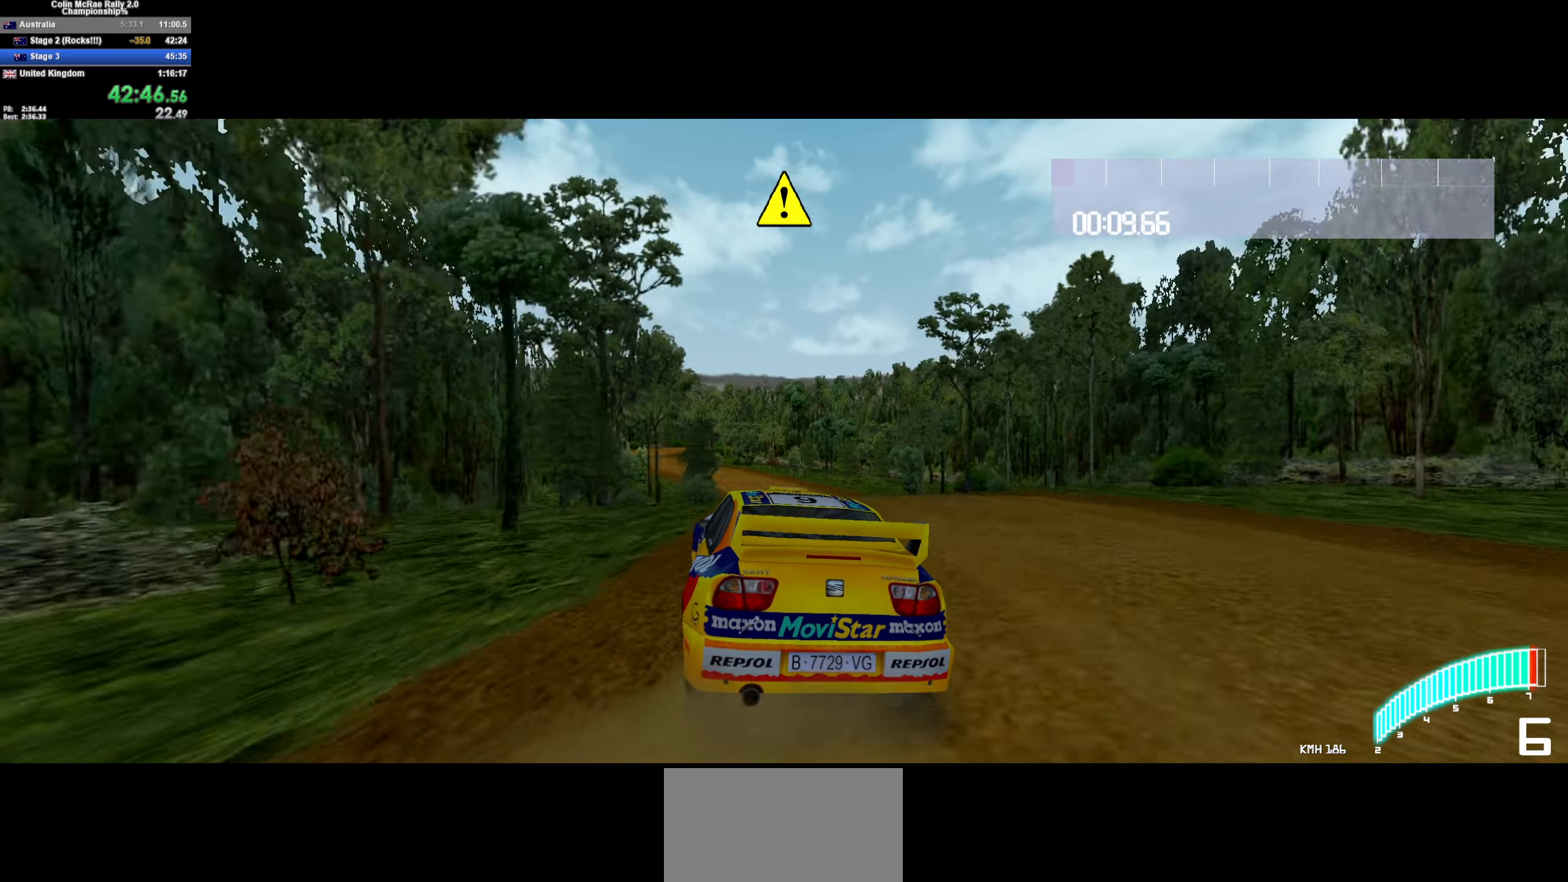
{"keys": ["w"], "events": [[117, "a", "up"], [217, "a", "down"], [367, "a", "up"]]}
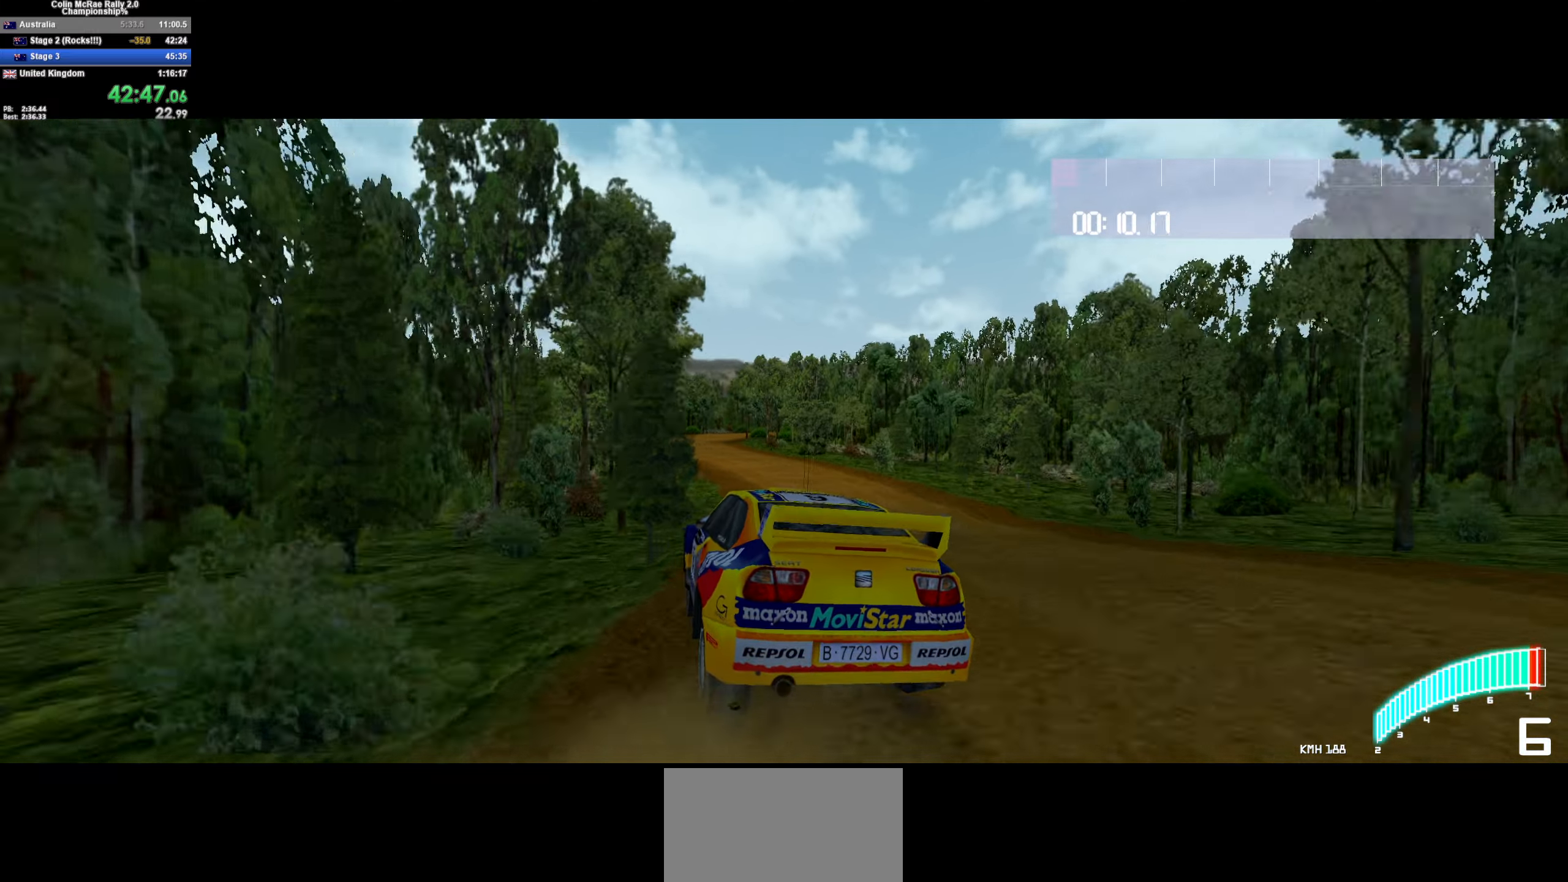
{"keys": ["d", "w"], "events": [[183, "d", "down"], [383, "d", "up"], [467, "d", "down"]]}
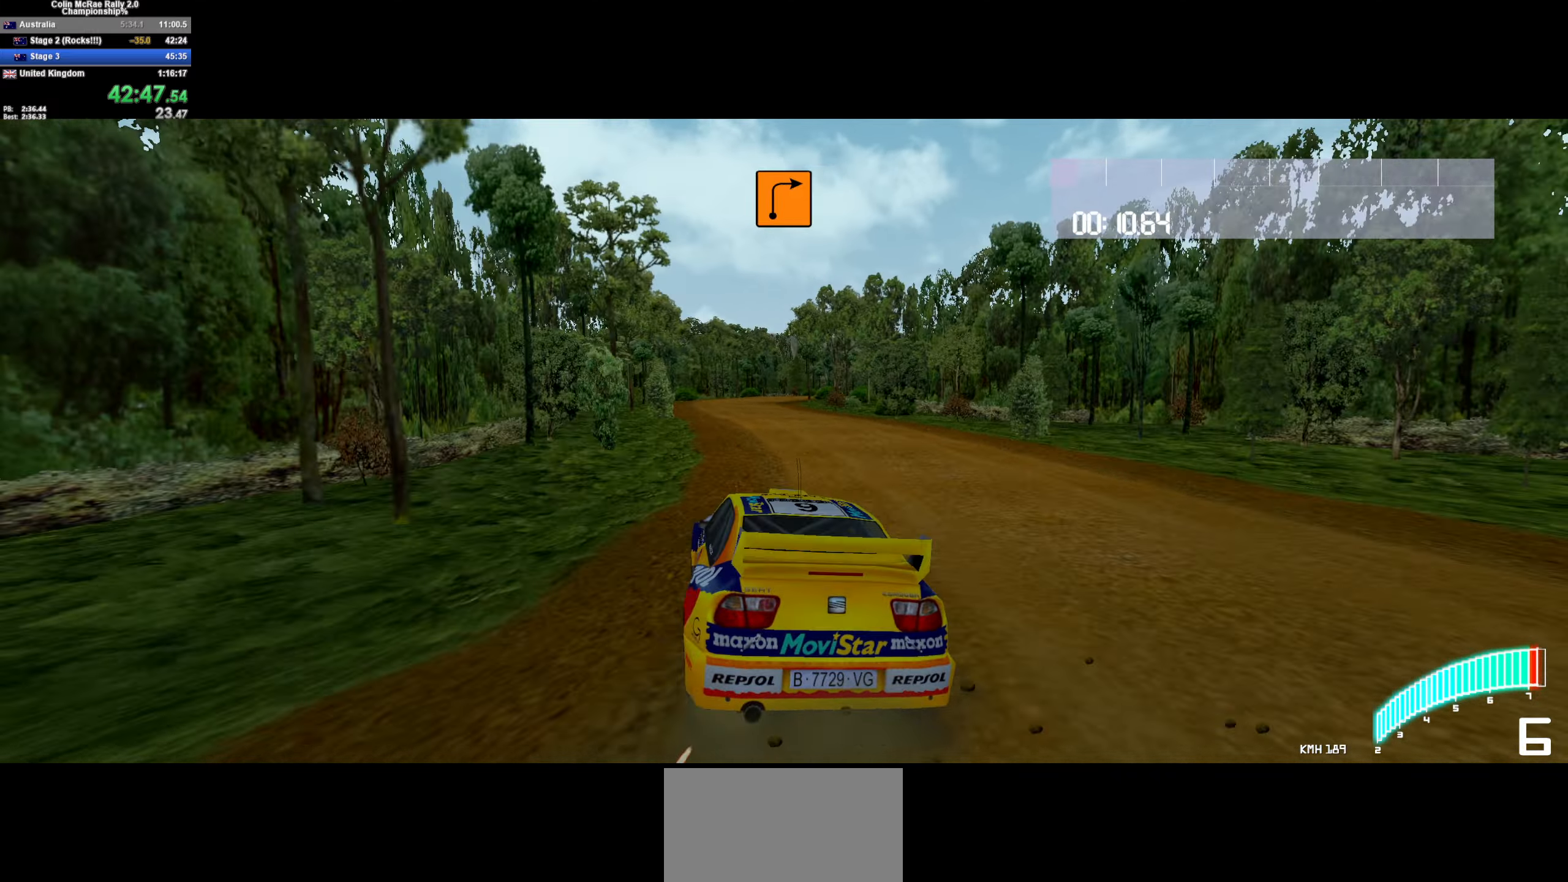
{"keys": ["d", "w"], "events": [[100, "d", "up"], [300, "a", "down"], [350, "a", "up"], [483, "d", "down"]]}
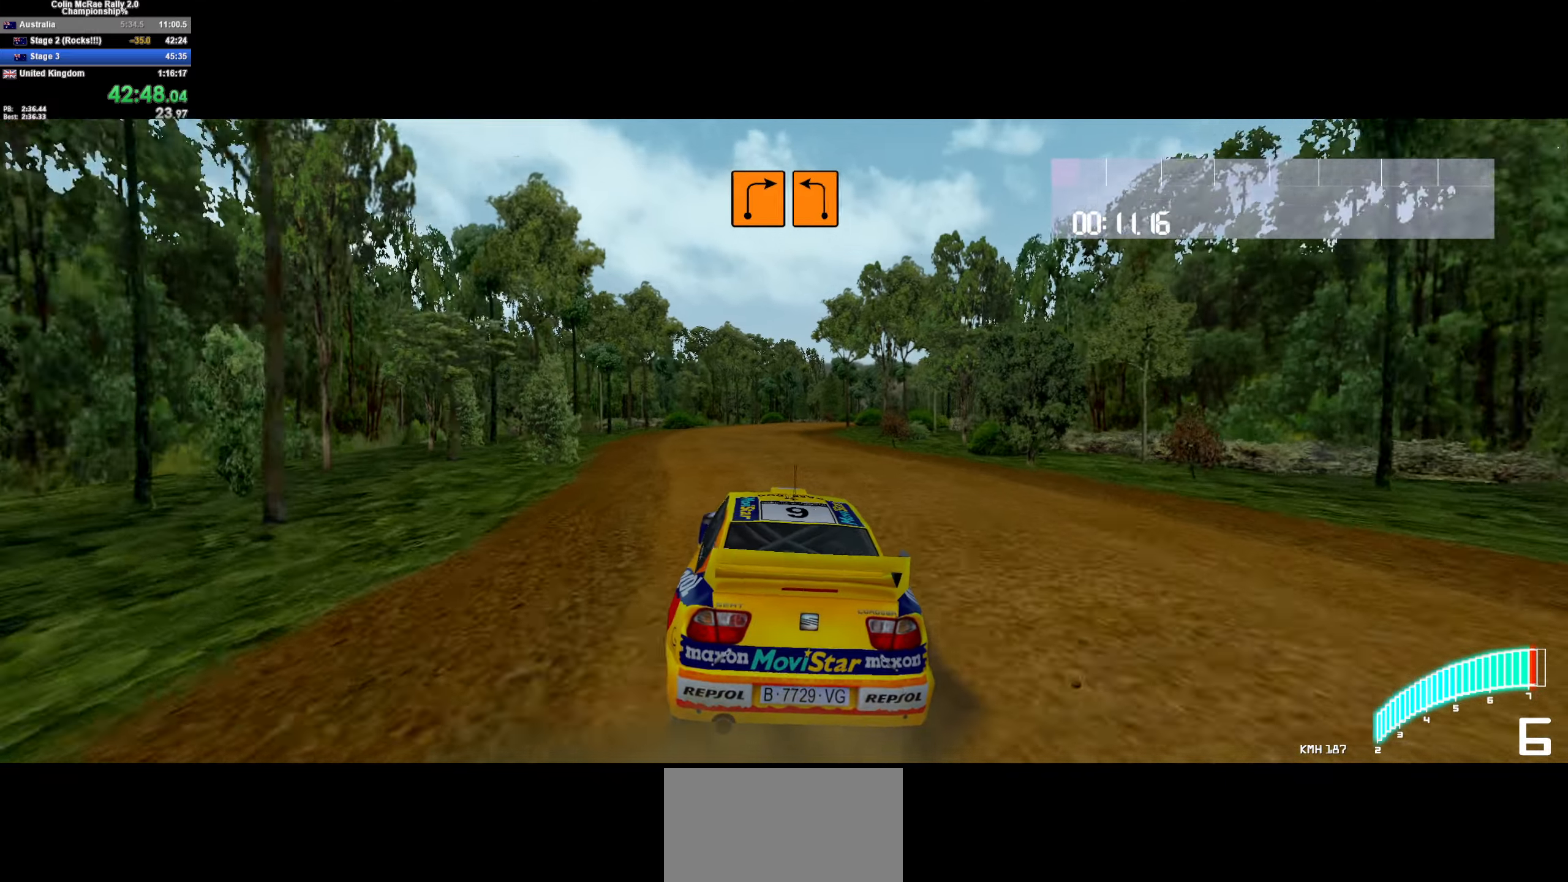
{"keys": [], "events": [[233, "d", "up"], [317, "d", "down"], [367, "w", "up"], [500, "d", "up"]]}
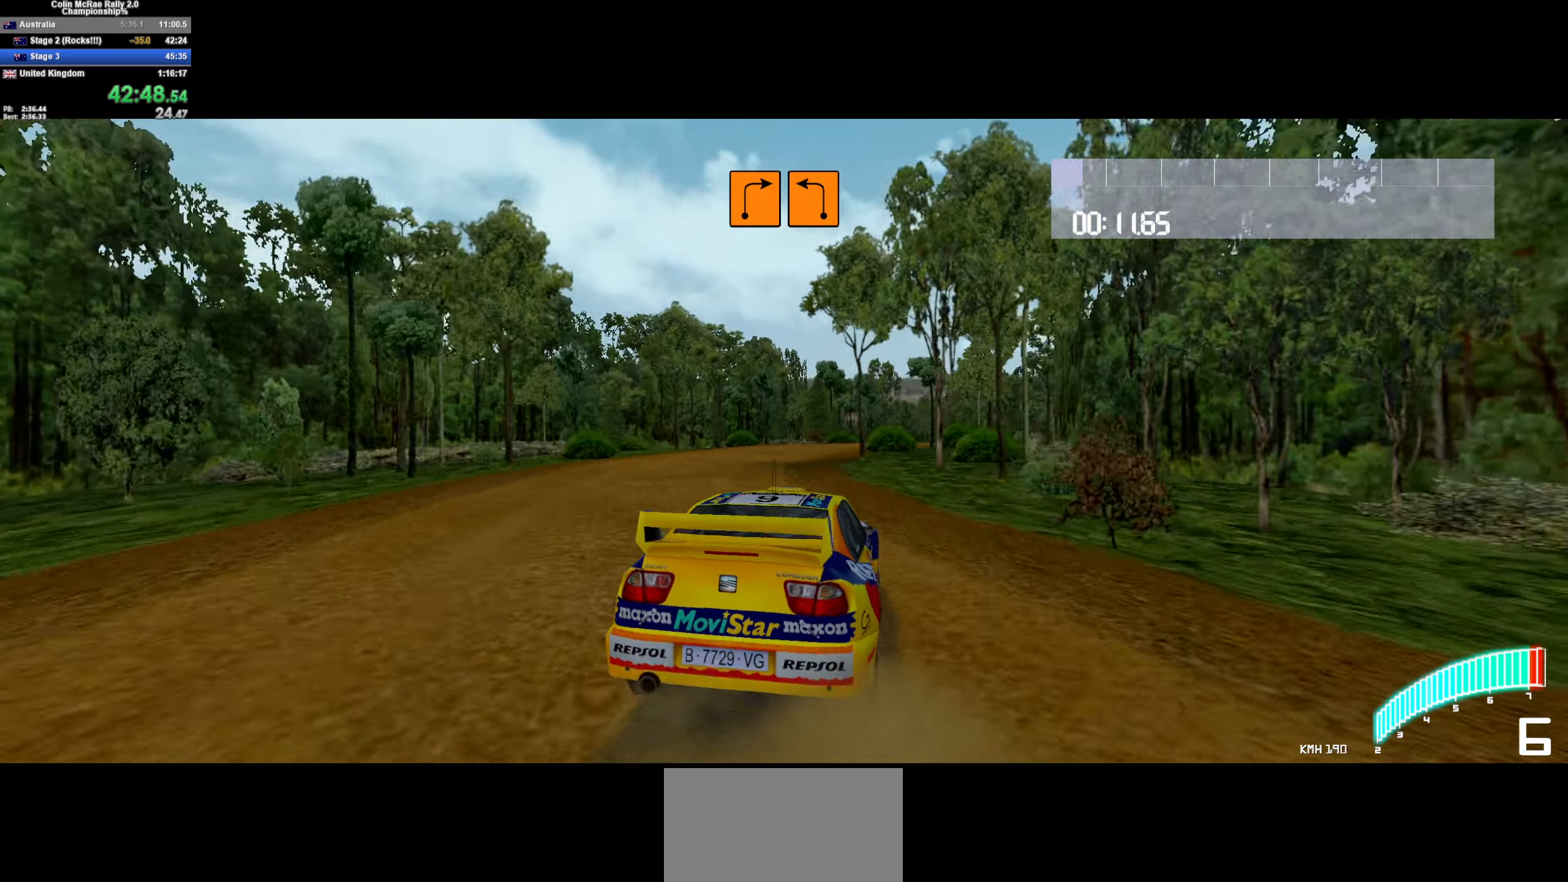
{"keys": ["w"], "events": [[150, "d", "down"], [383, "w", "down"], [467, "d", "up"]]}
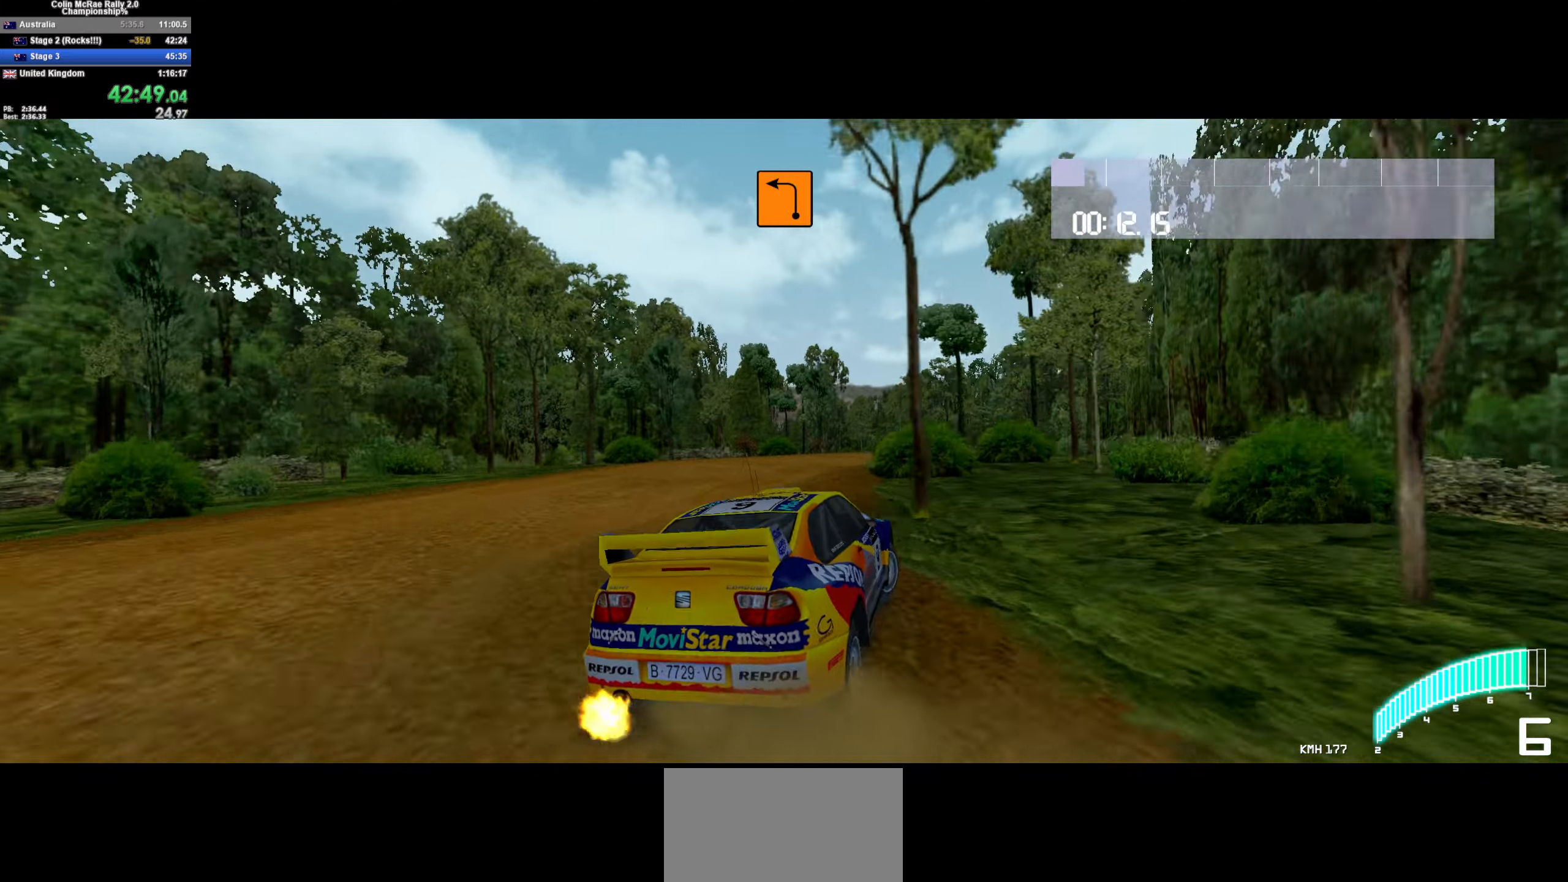
{"keys": ["a", "w"], "events": [[17, "a", "down"], [200, "a", "up"], [250, "a", "down"]]}
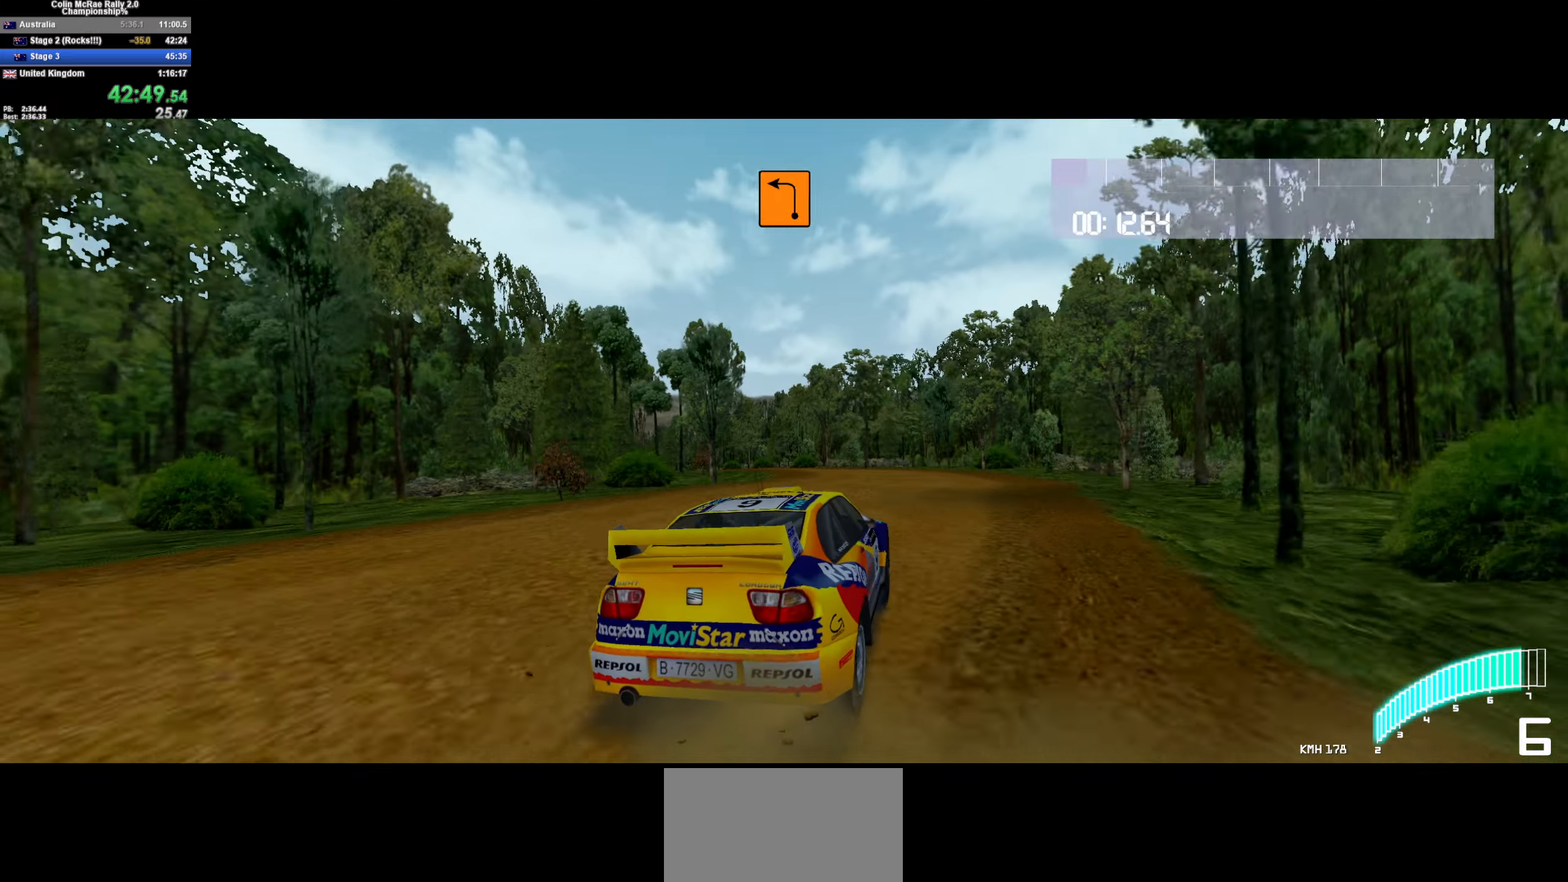
{"keys": ["w"], "events": [[317, "w", "up"], [400, "w", "down"], [450, "a", "up"]]}
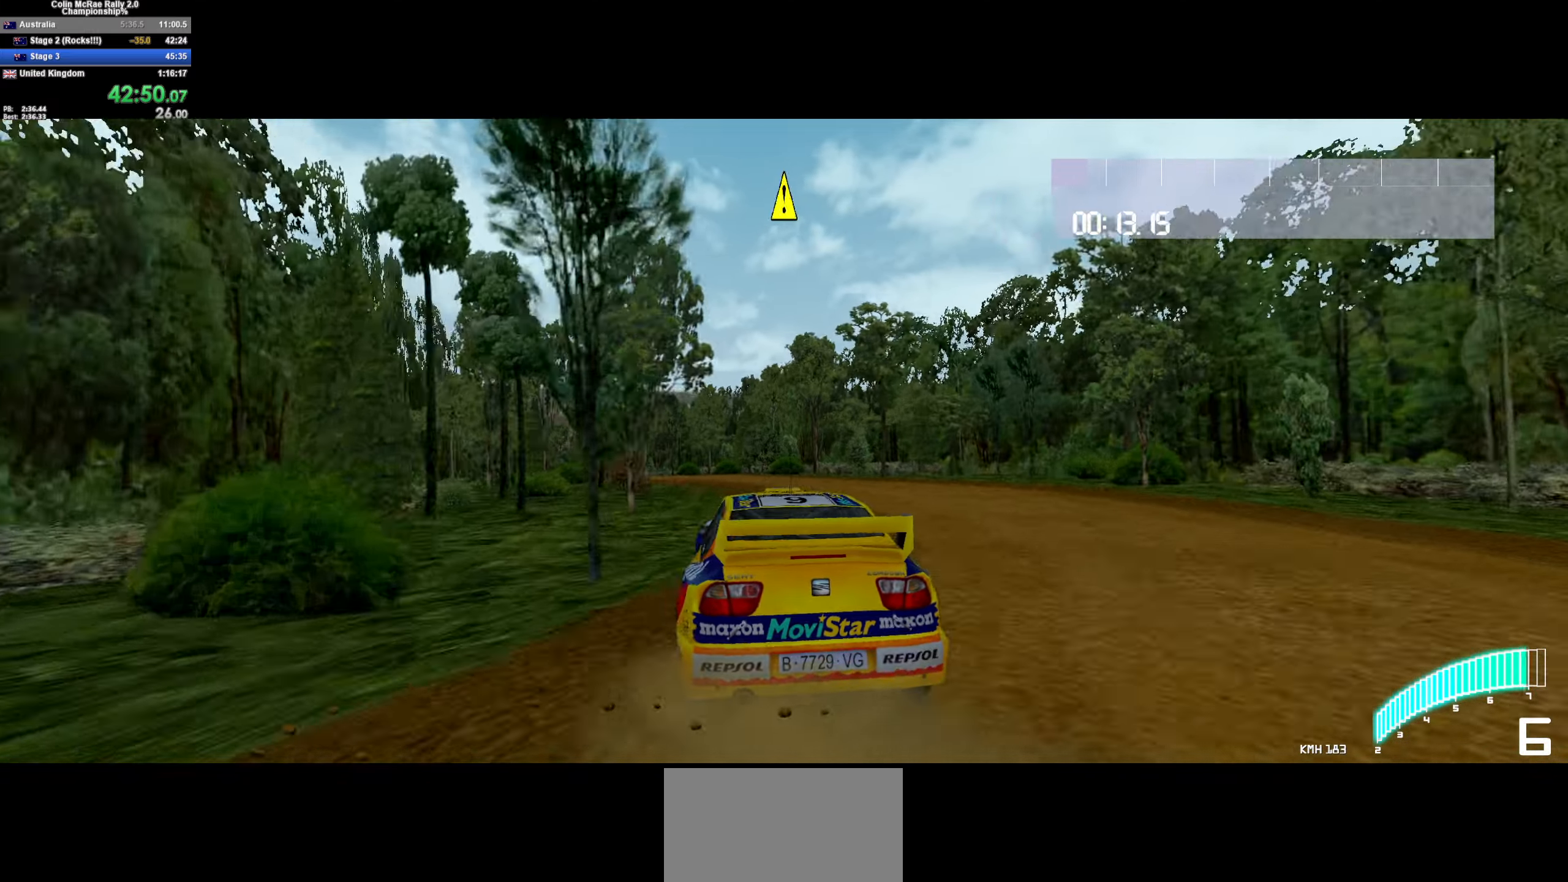
{"keys": ["a", "w"], "events": [[150, "a", "down"], [234, "a", "up"], [417, "a", "down"]]}
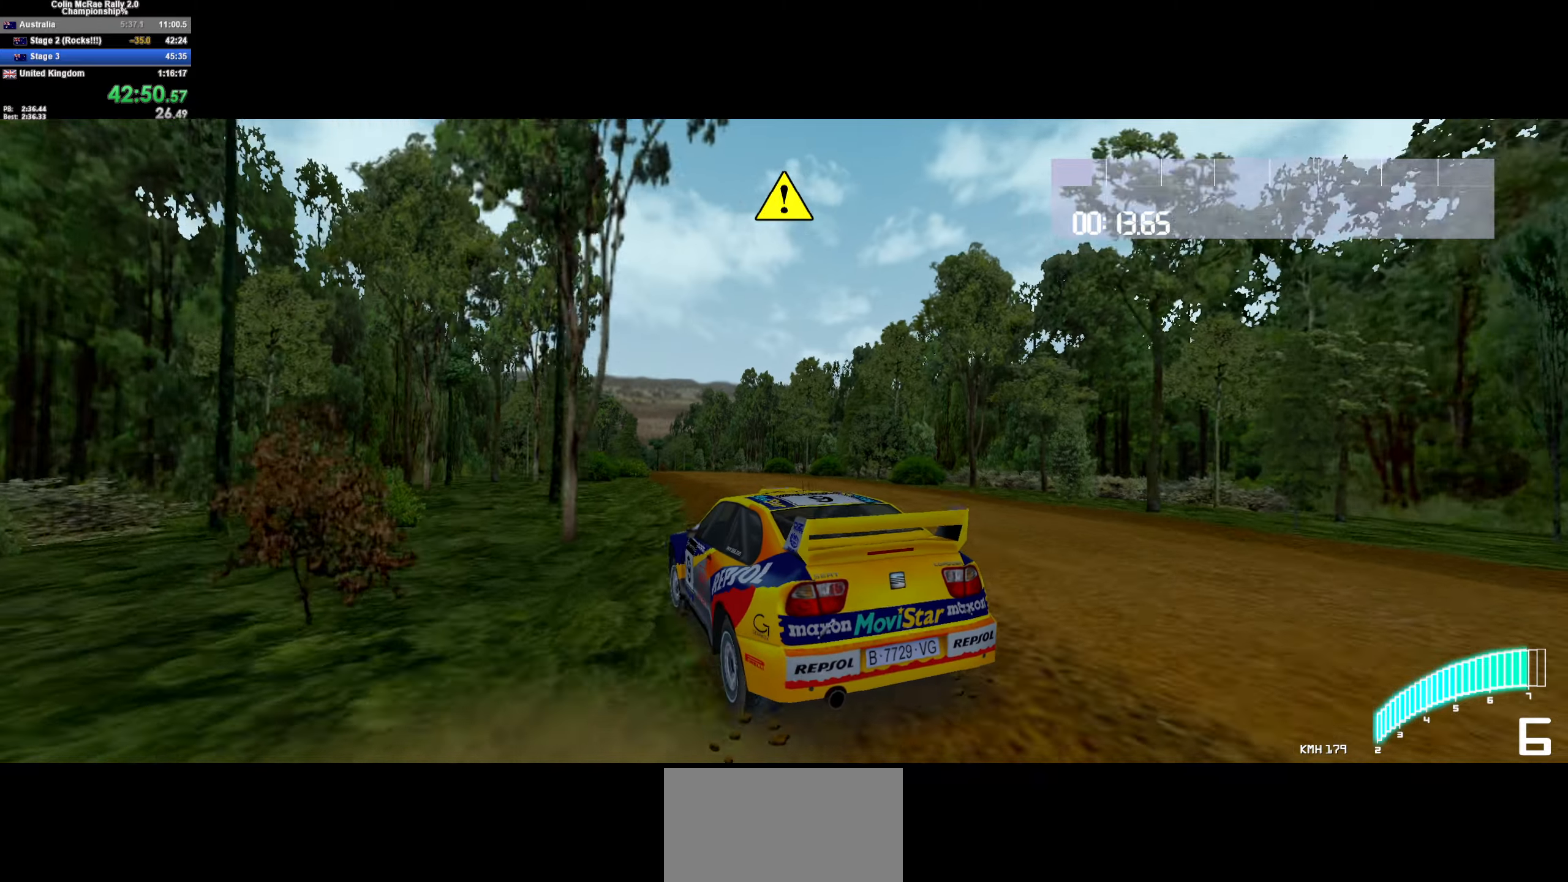
{"keys": ["d", "w"], "events": [[17, "a", "up"], [67, "d", "down"], [300, "d", "up"], [434, "d", "down"]]}
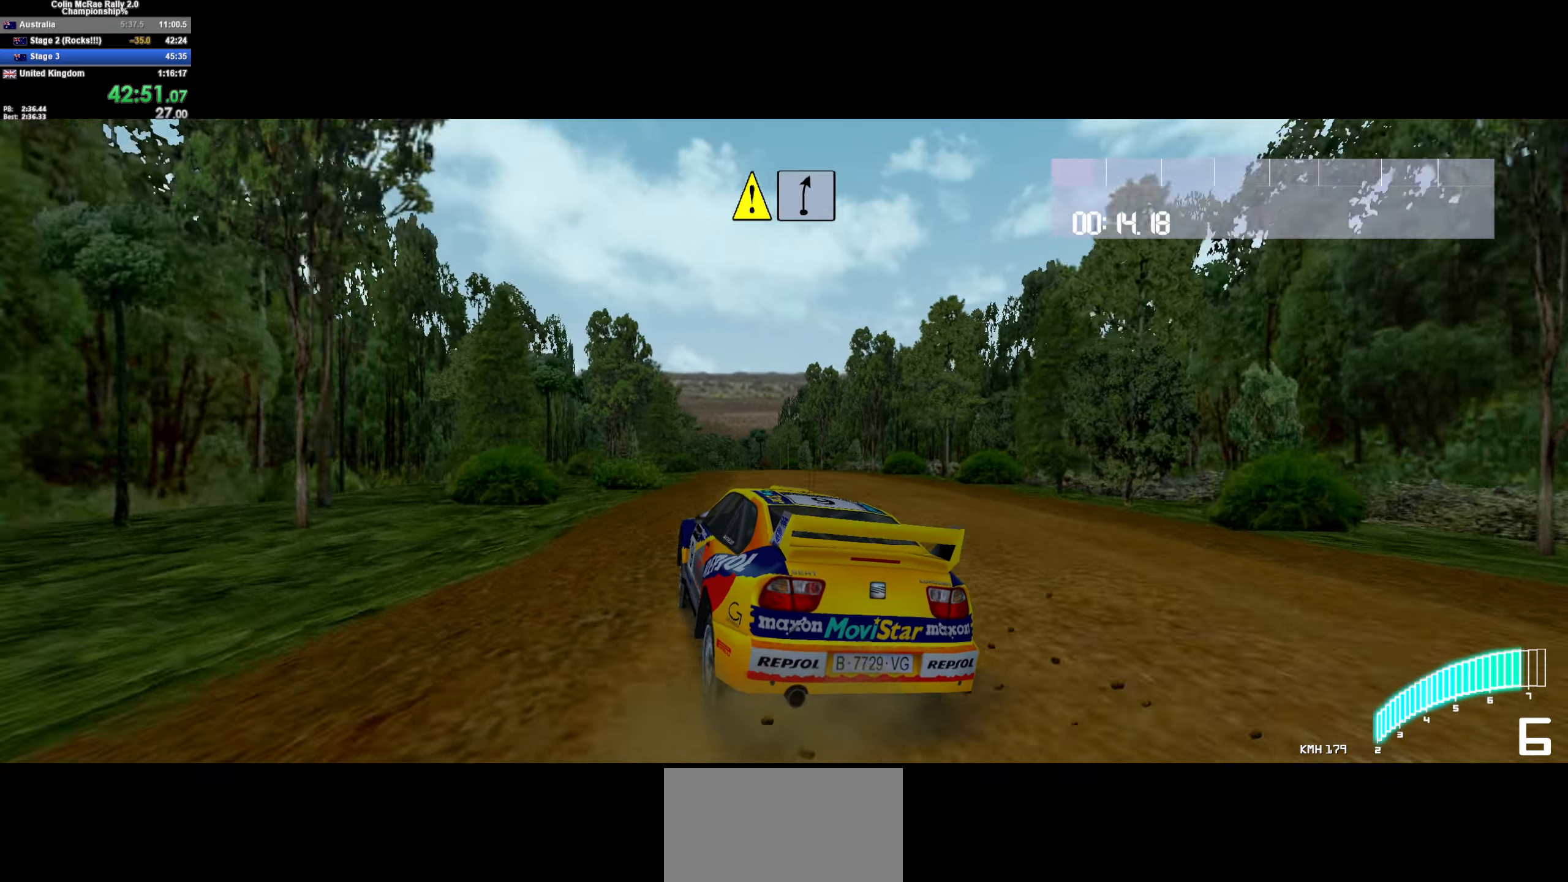
{"keys": ["d", "w"], "events": [[84, "d", "up"], [134, "a", "down"], [267, "a", "up"], [450, "d", "down"]]}
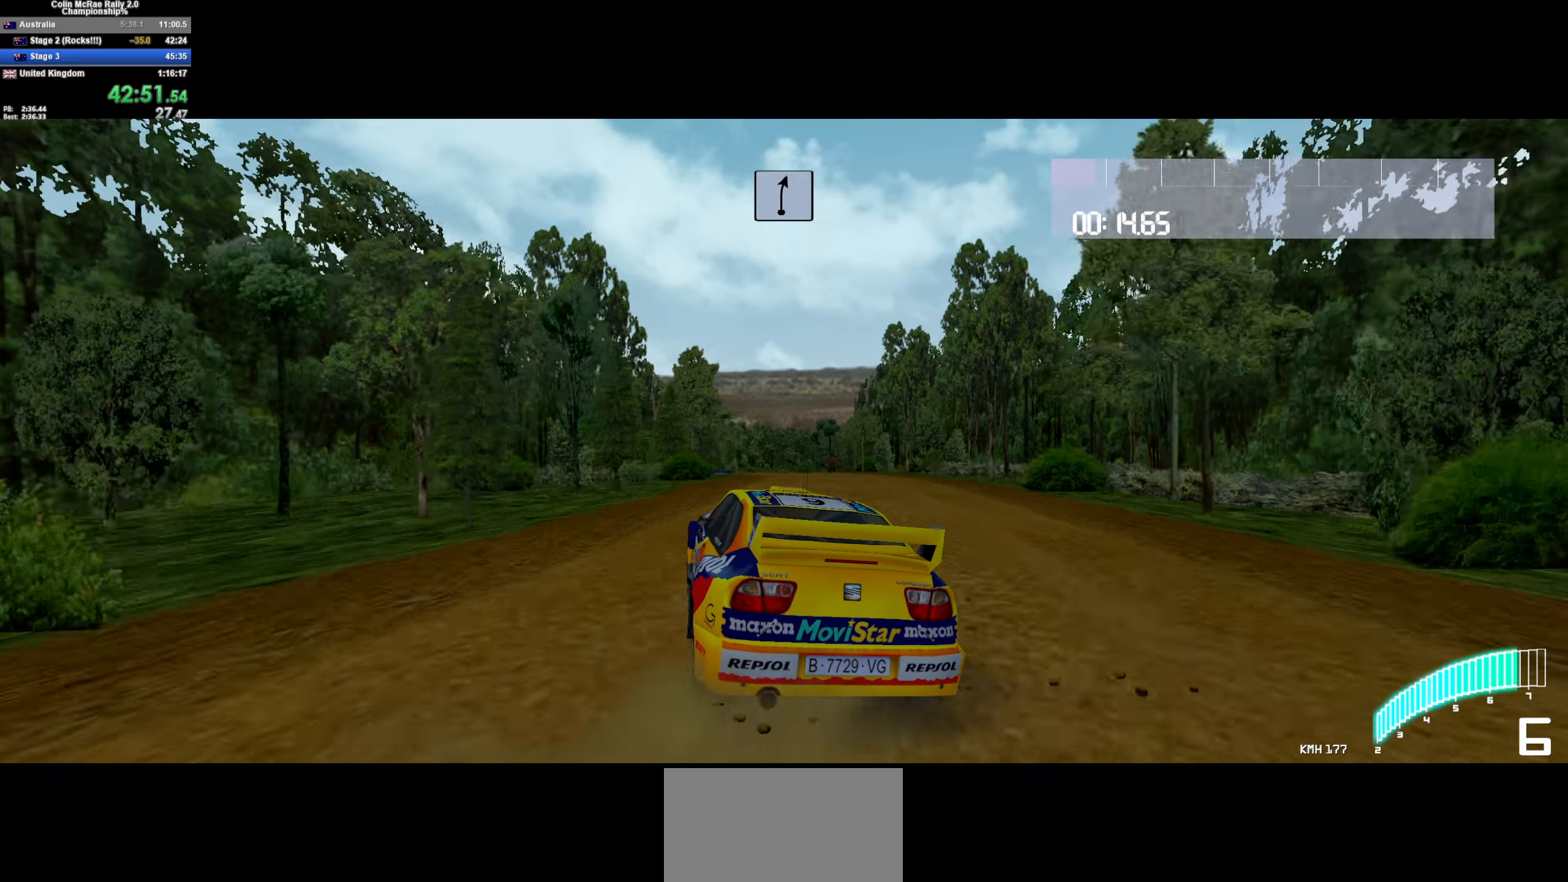
{"keys": ["w"], "events": [[84, "d", "up"], [234, "a", "down"], [334, "a", "up"]]}
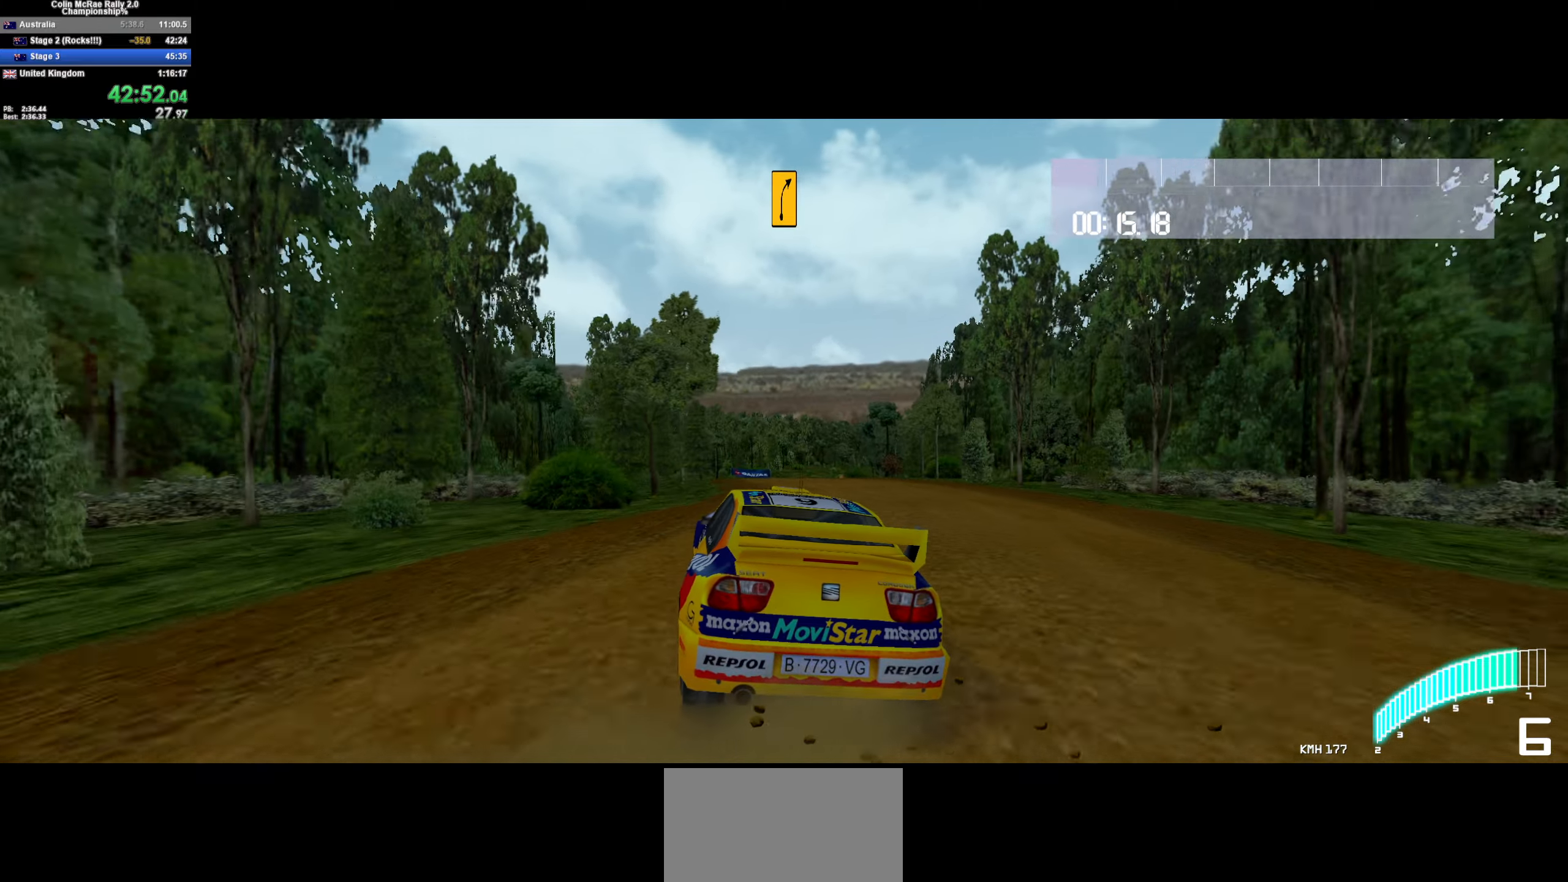
{"keys": ["d"], "events": [[67, "d", "down"], [300, "w", "up"], [384, "d", "up"], [484, "d", "down"]]}
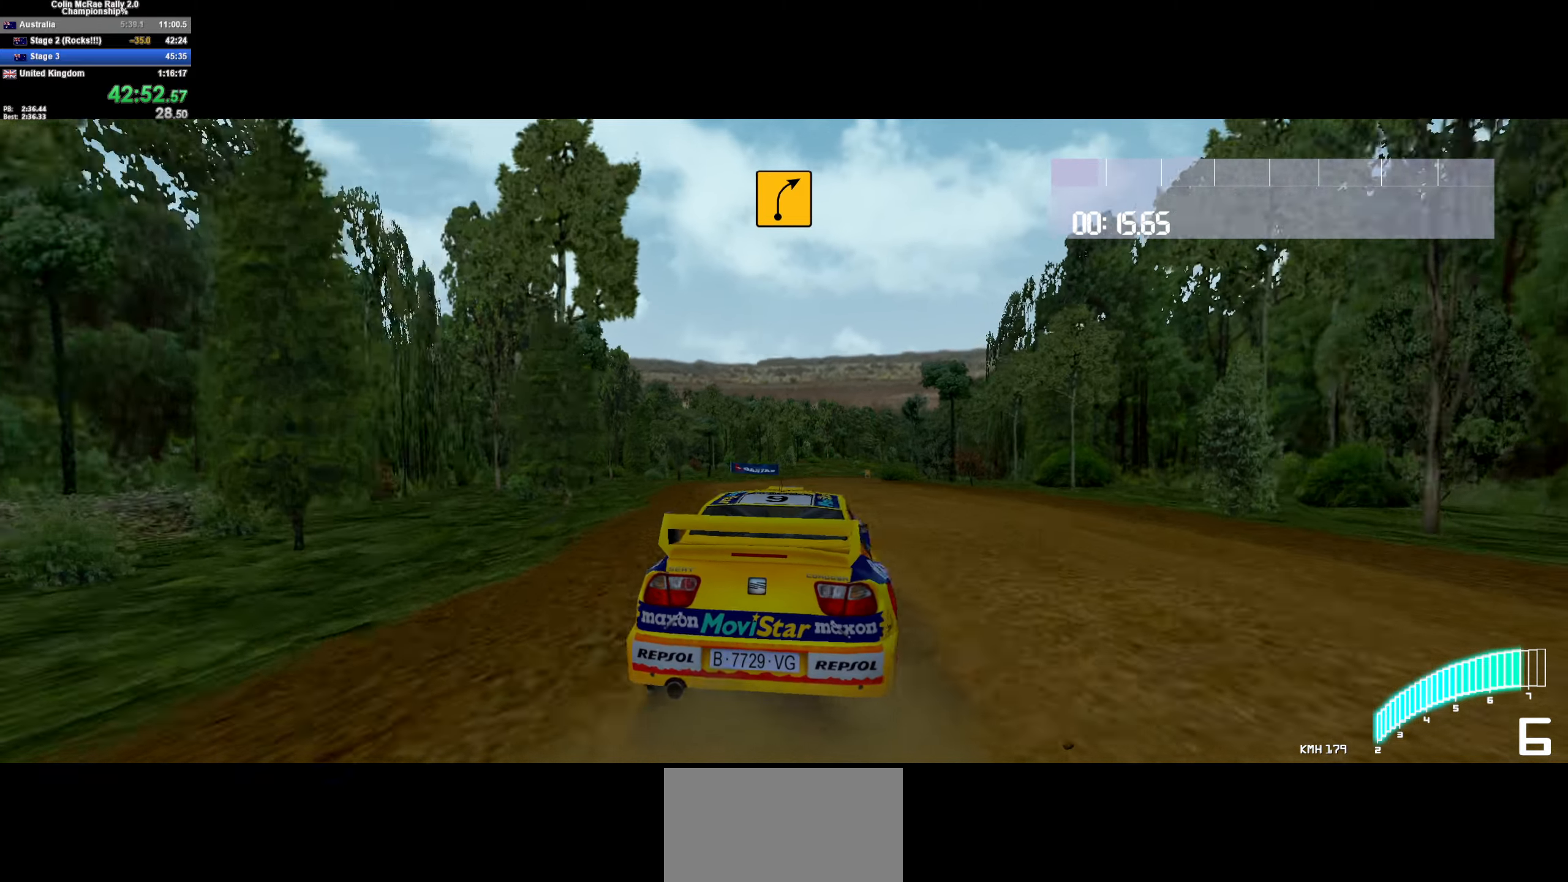
{"keys": ["d", "s"], "events": [[84, "s", "down"], [184, "d", "up"], [184, "quote", "down"], [217, "quote", "up"], [317, "d", "down"], [367, "quote", "down"], [450, "quote", "up"]]}
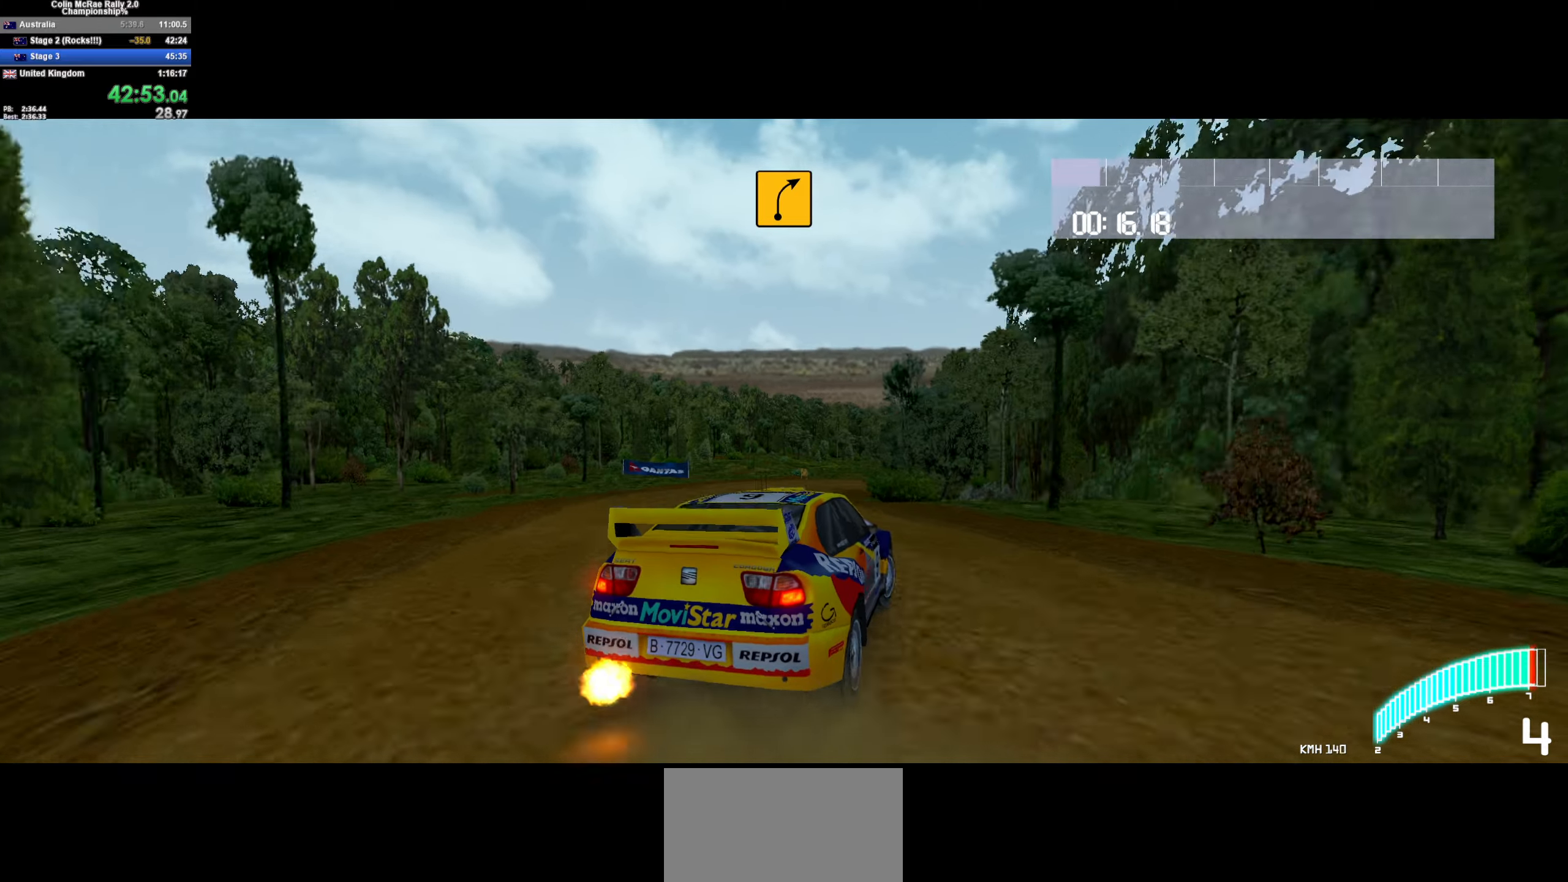
{"keys": ["a"], "events": [[234, "quote", "down"], [284, "a", "down"], [284, "d", "up"], [334, "quote", "up"], [334, "s", "up"]]}
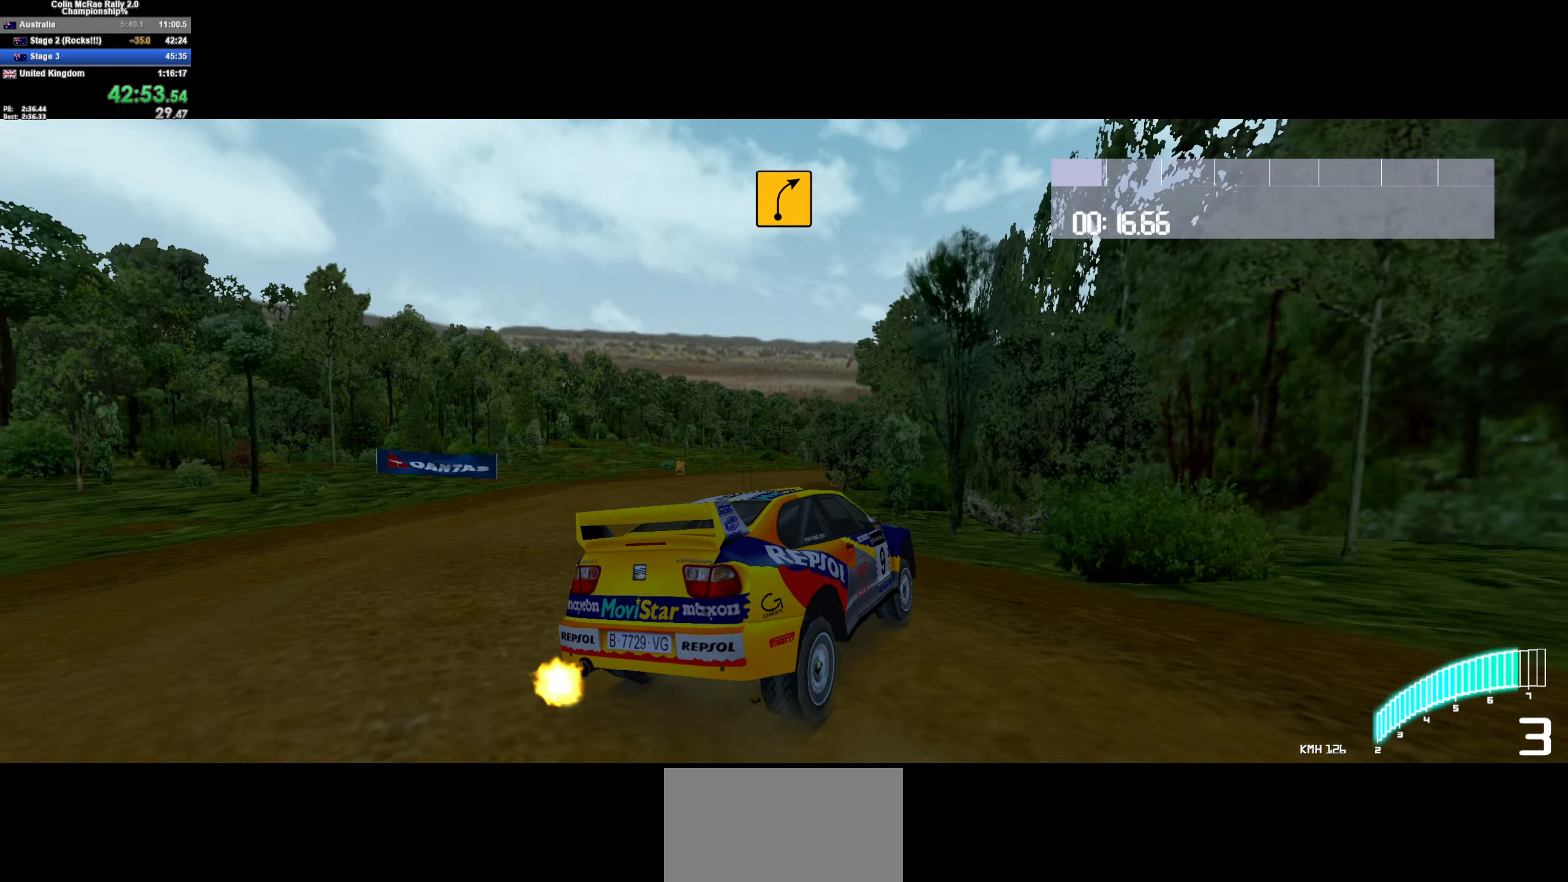
{"keys": ["a", "w"], "events": [[17, "a", "up"], [17, "w", "down"], [150, "a", "down"]]}
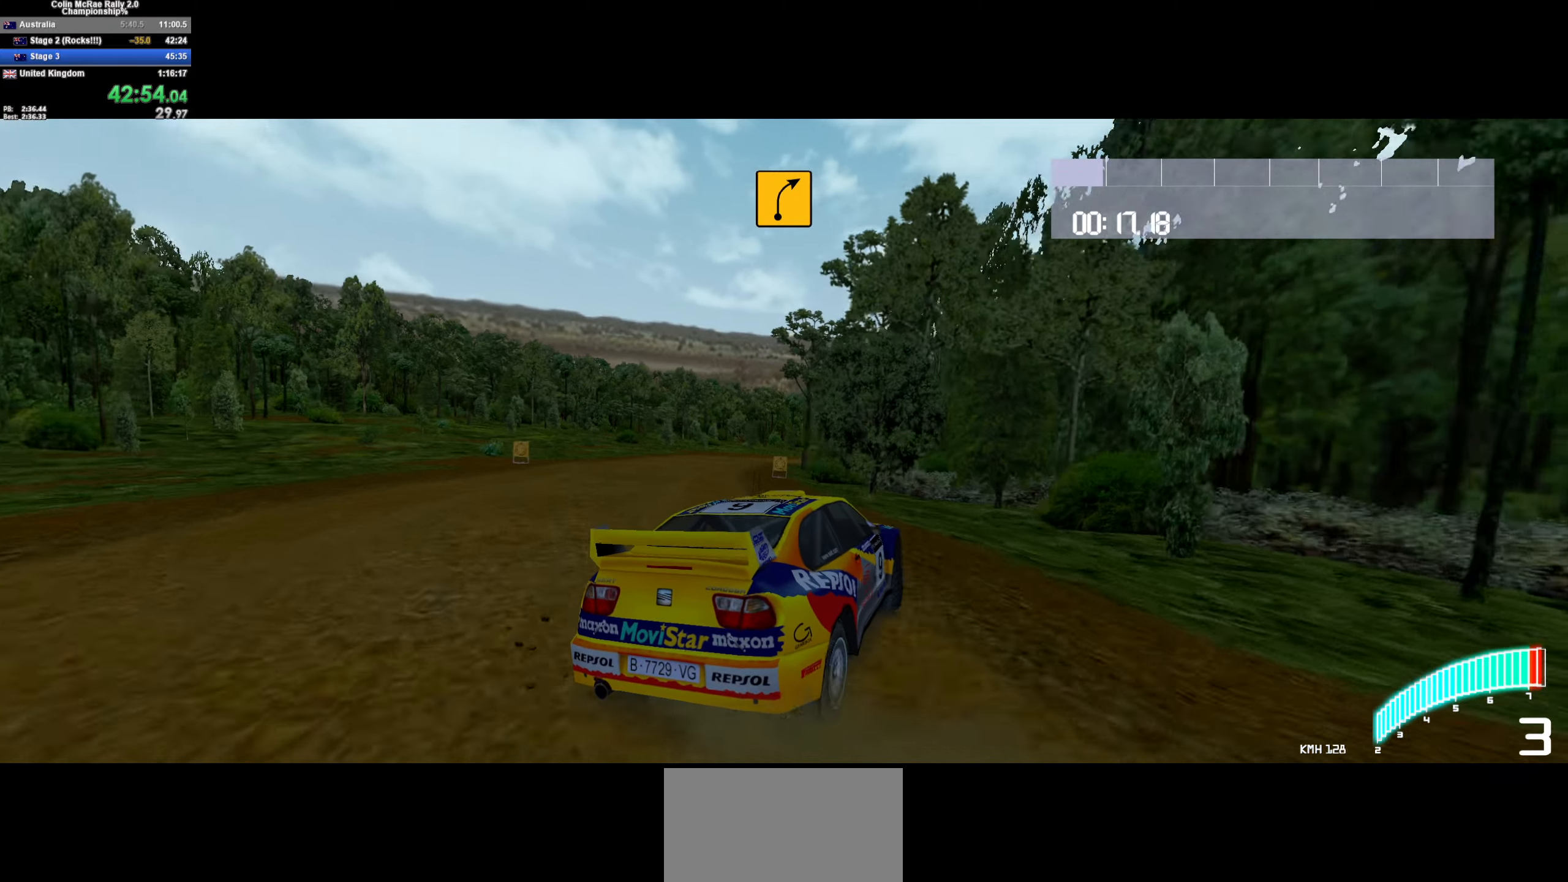
{"keys": ["a", "w"], "events": [[34, "/", "down"], [84, "a", "up"], [134, "/", "up"], [217, "a", "down"], [317, "a", "up"], [500, "a", "down"]]}
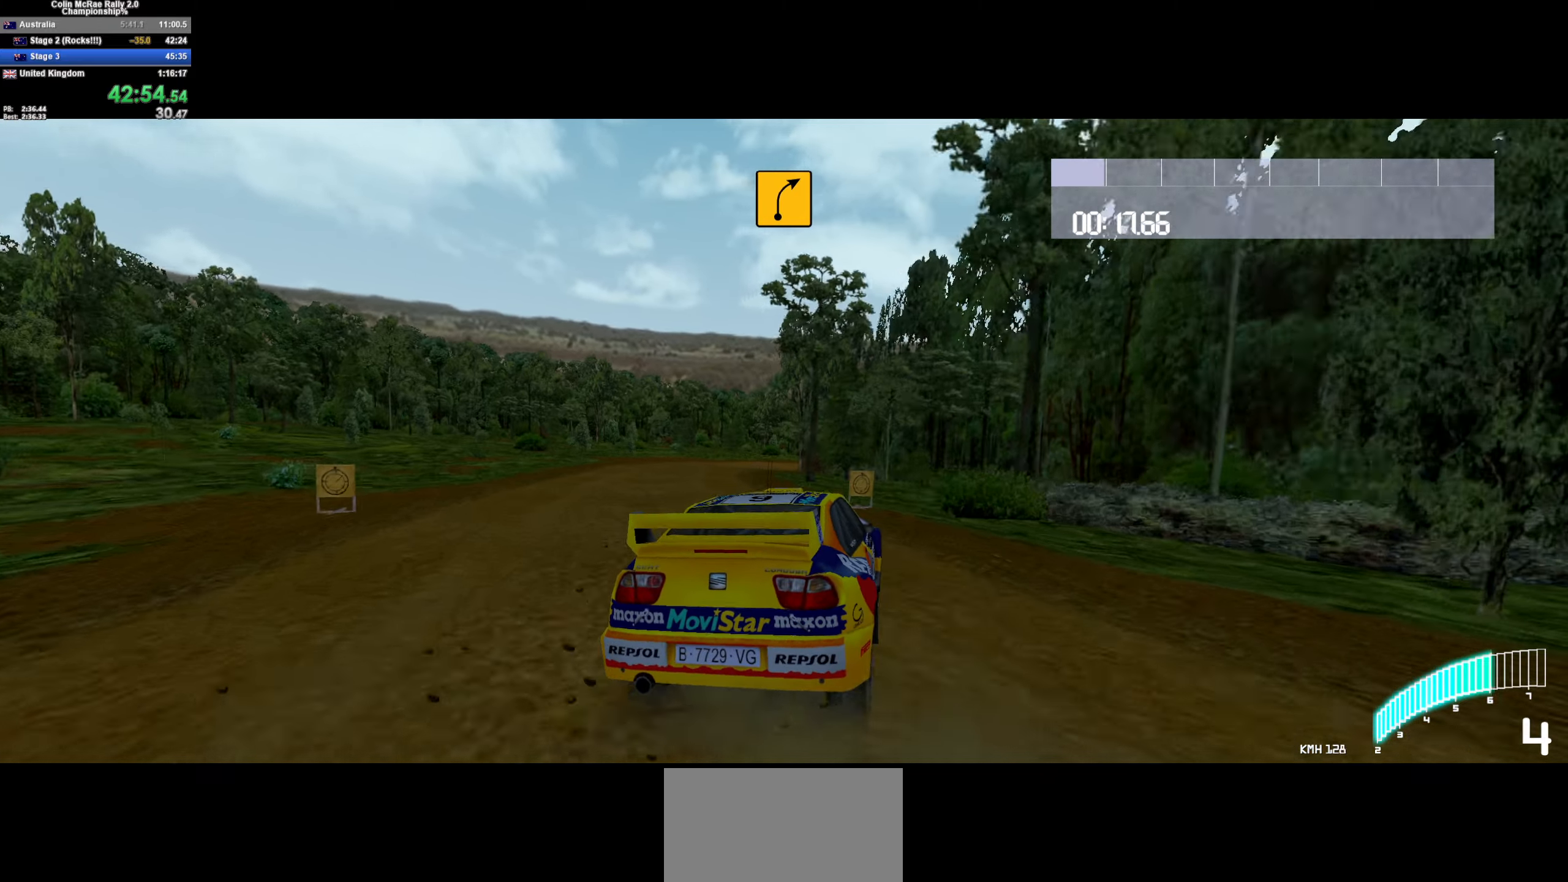
{"keys": ["w"], "events": [[234, "a", "up"]]}
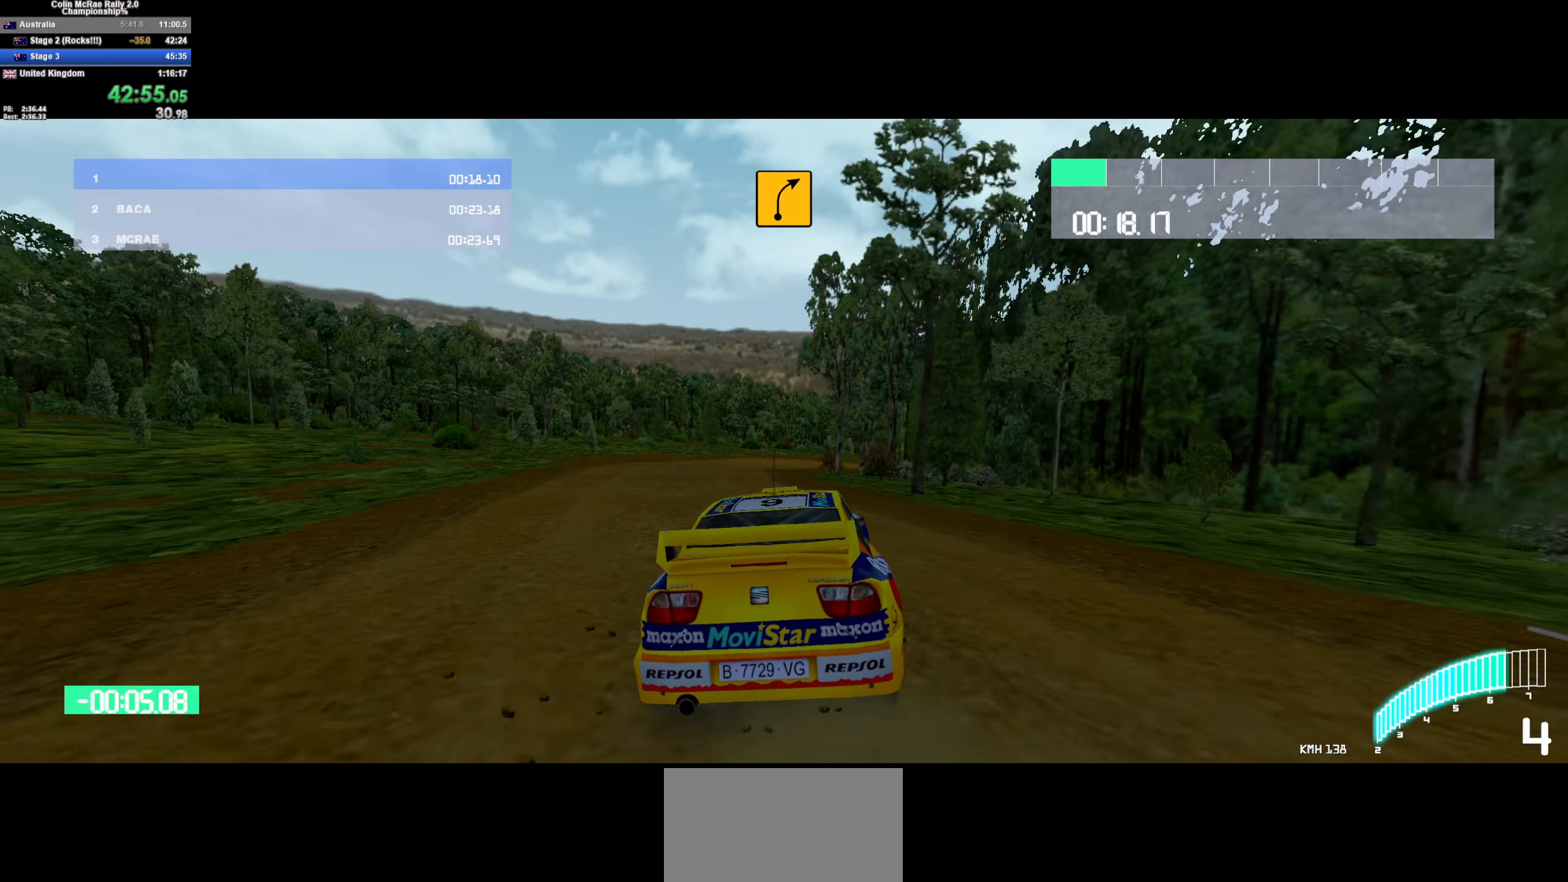
{"keys": ["w"], "events": [[150, "d", "down"], [433, "d", "up"]]}
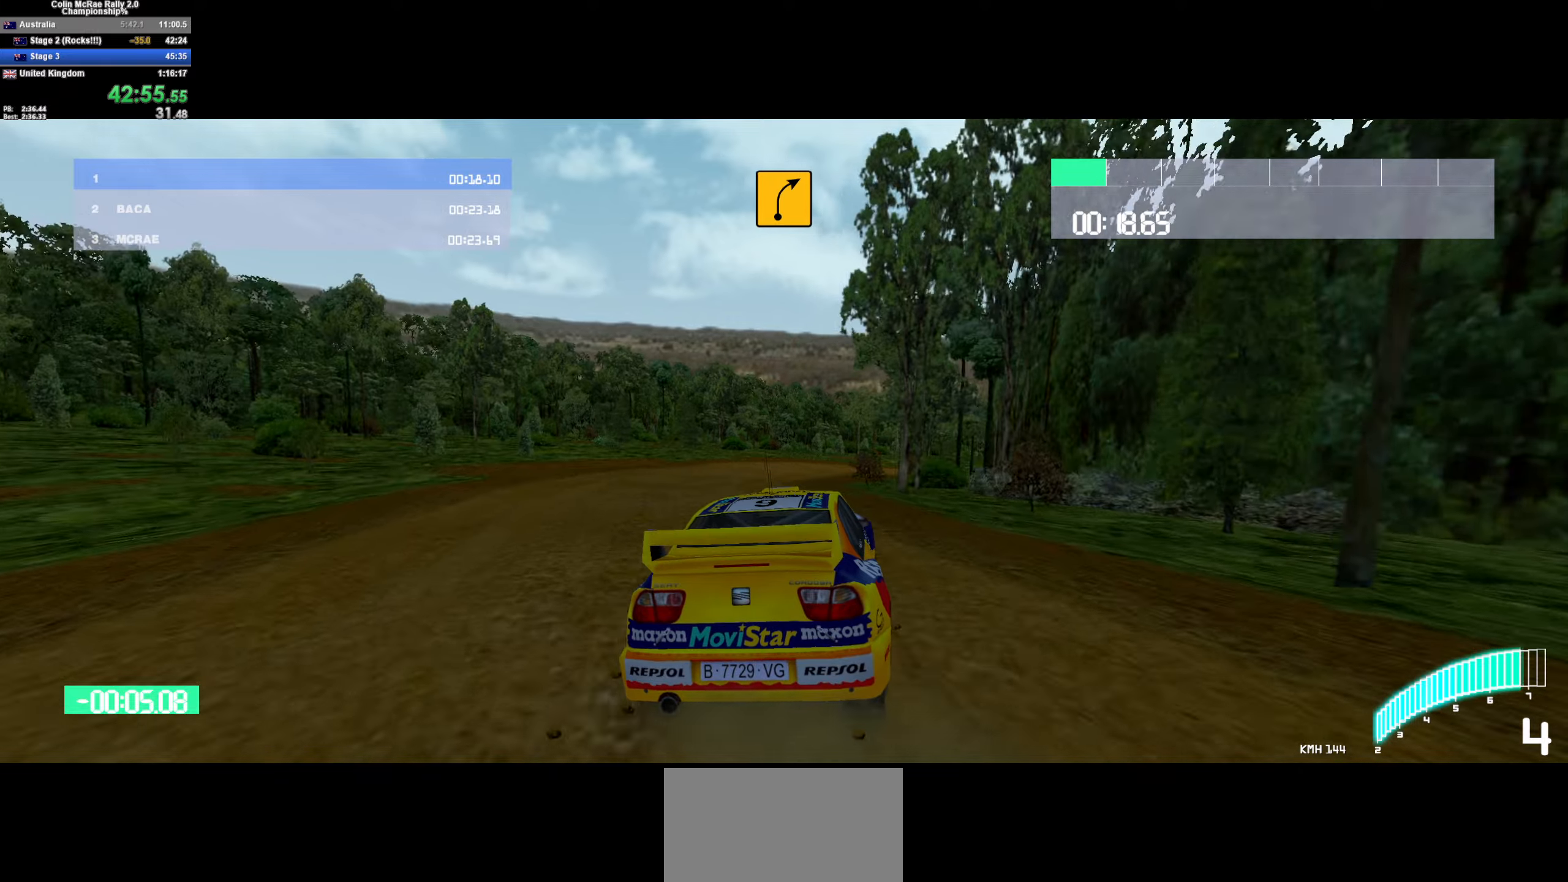
{"keys": ["d", "w"], "events": [[166, "d", "down"]]}
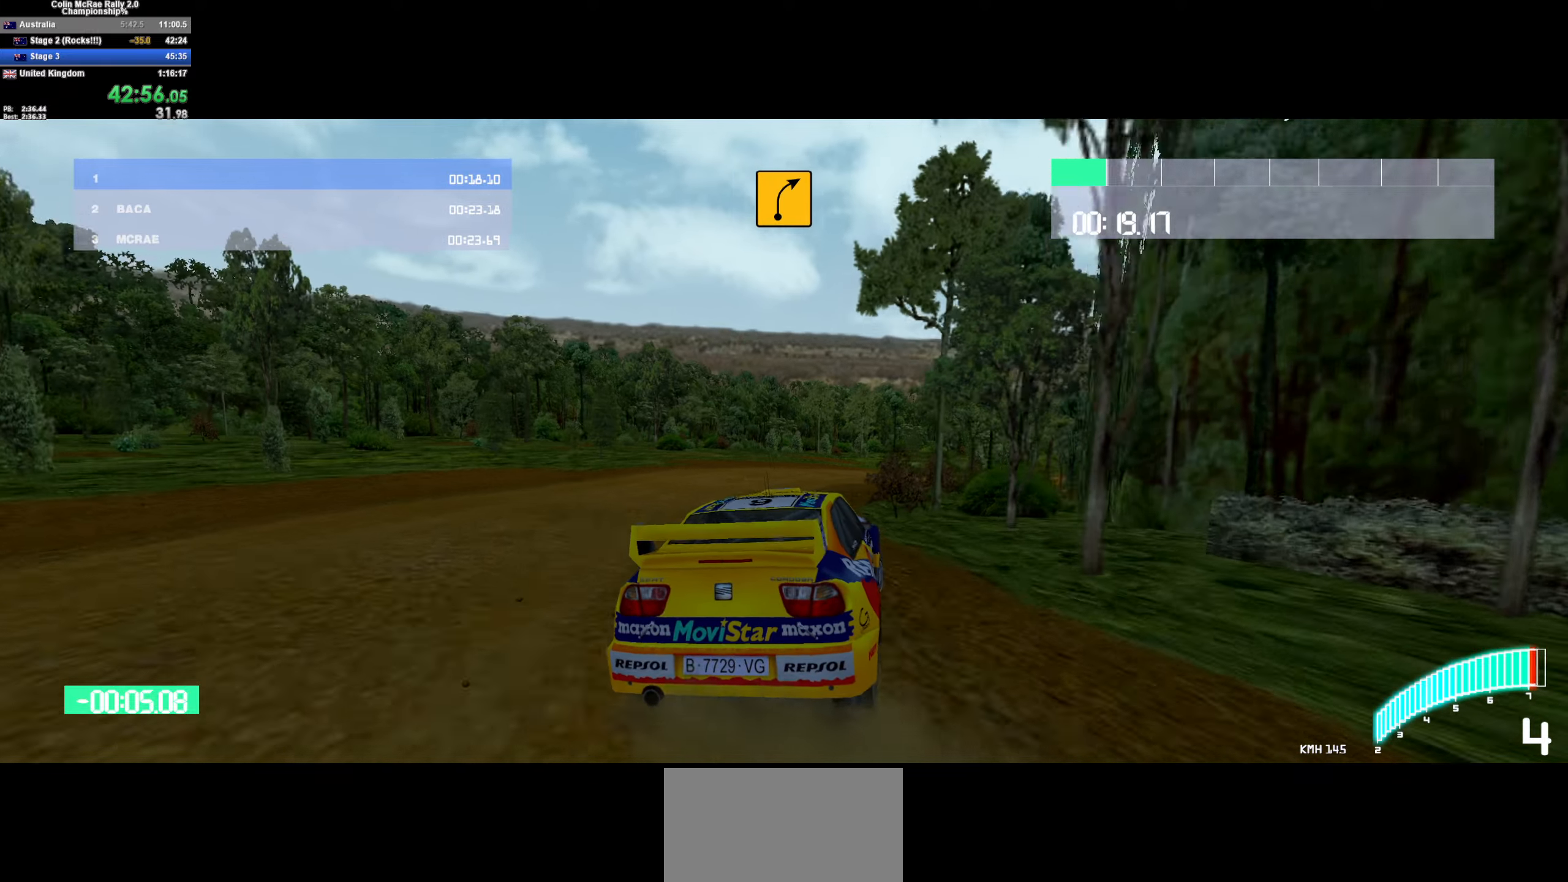
{"keys": ["/", "w"], "events": [[233, "w", "up"], [283, "w", "down"], [333, "d", "up"], [416, "/", "down"]]}
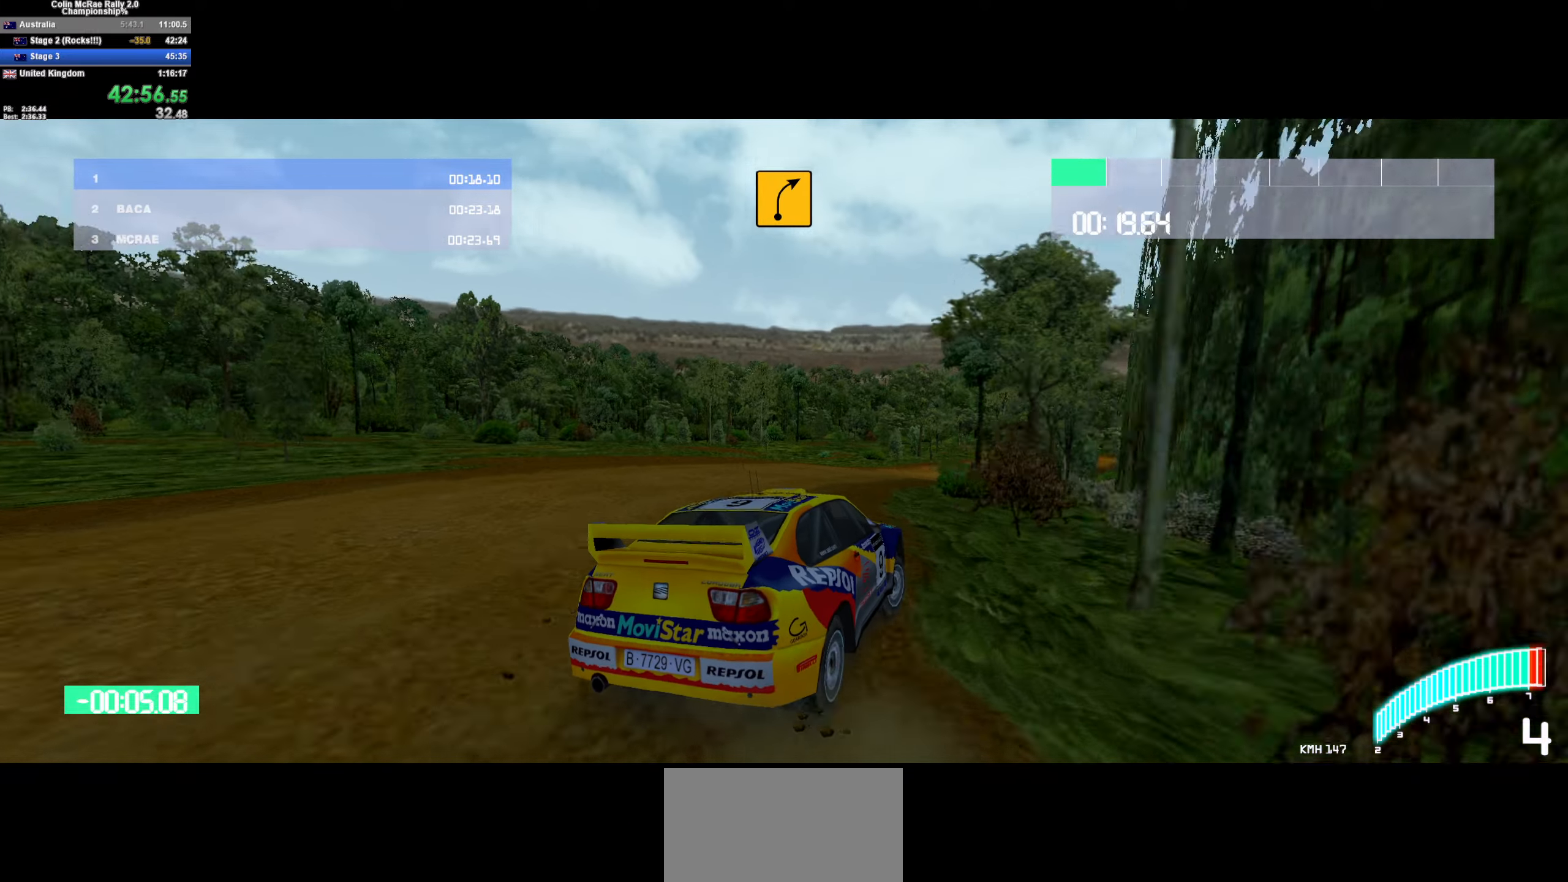
{"keys": ["d", "w"], "events": [[16, "/", "up"], [66, "a", "down"], [250, "a", "up"], [400, "d", "down"]]}
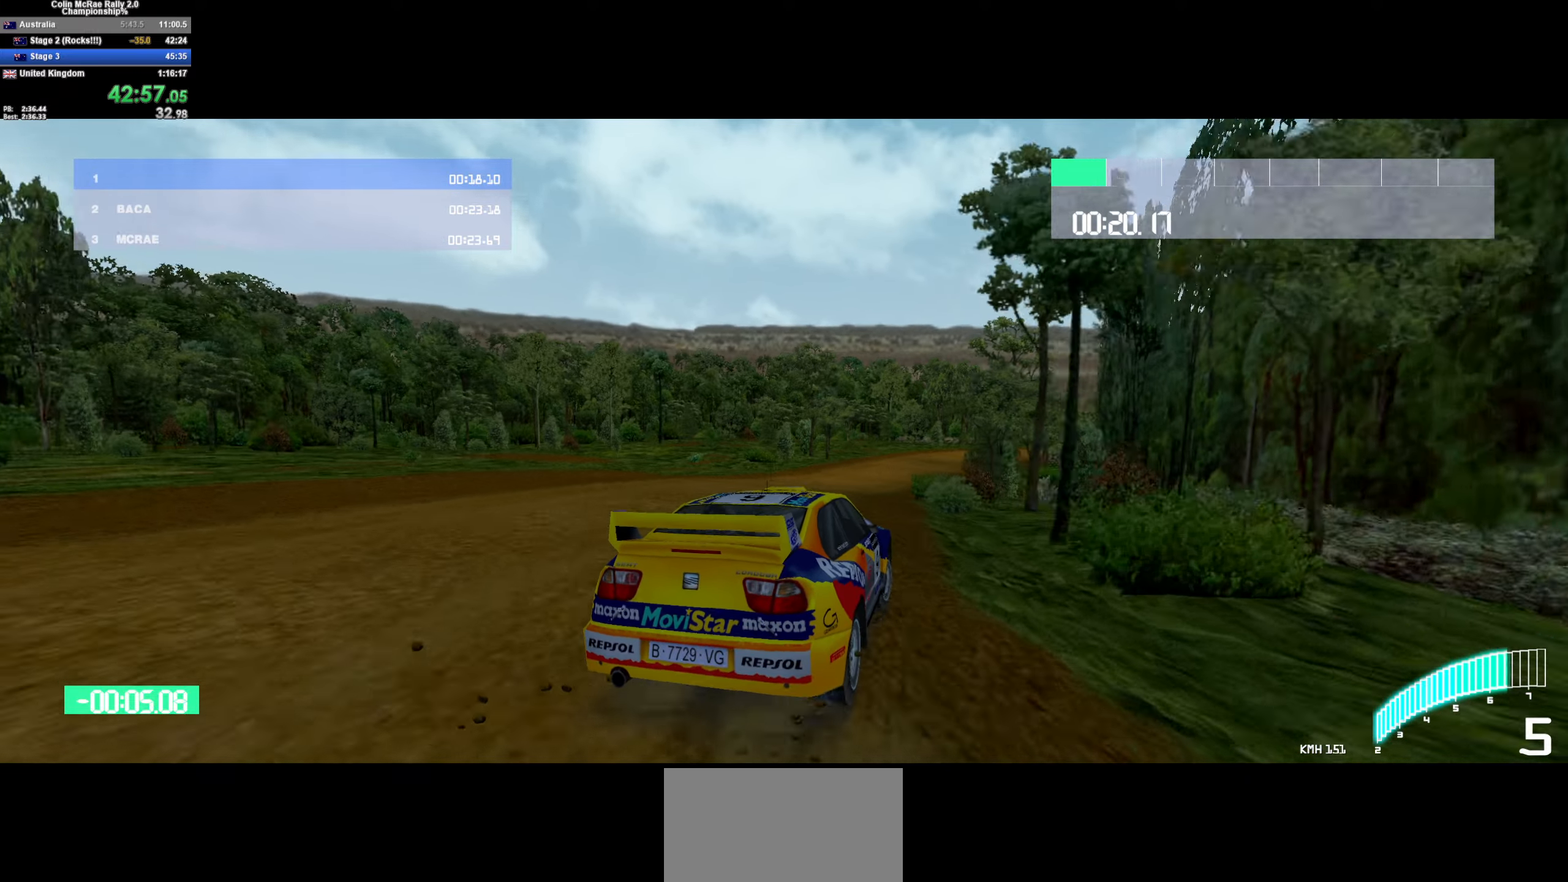
{"keys": ["d"], "events": [[33, "d", "up"], [83, "d", "down"], [166, "d", "up"], [316, "d", "down"], [500, "w", "up"]]}
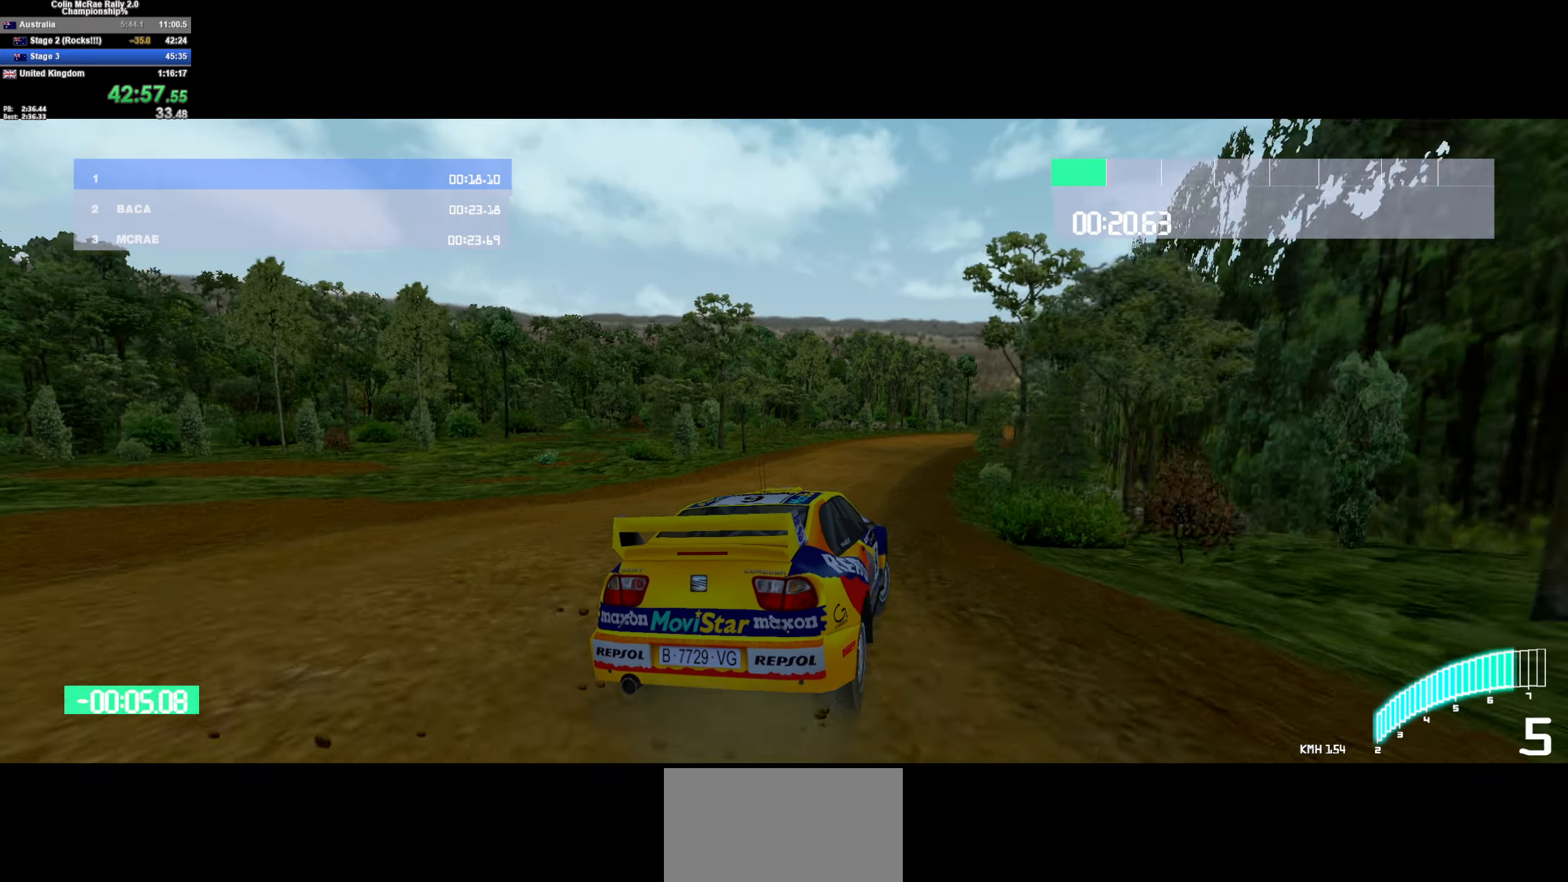
{"keys": ["w"], "events": [[83, "w", "down"], [233, "d", "up"], [383, "d", "down"], [483, "d", "up"]]}
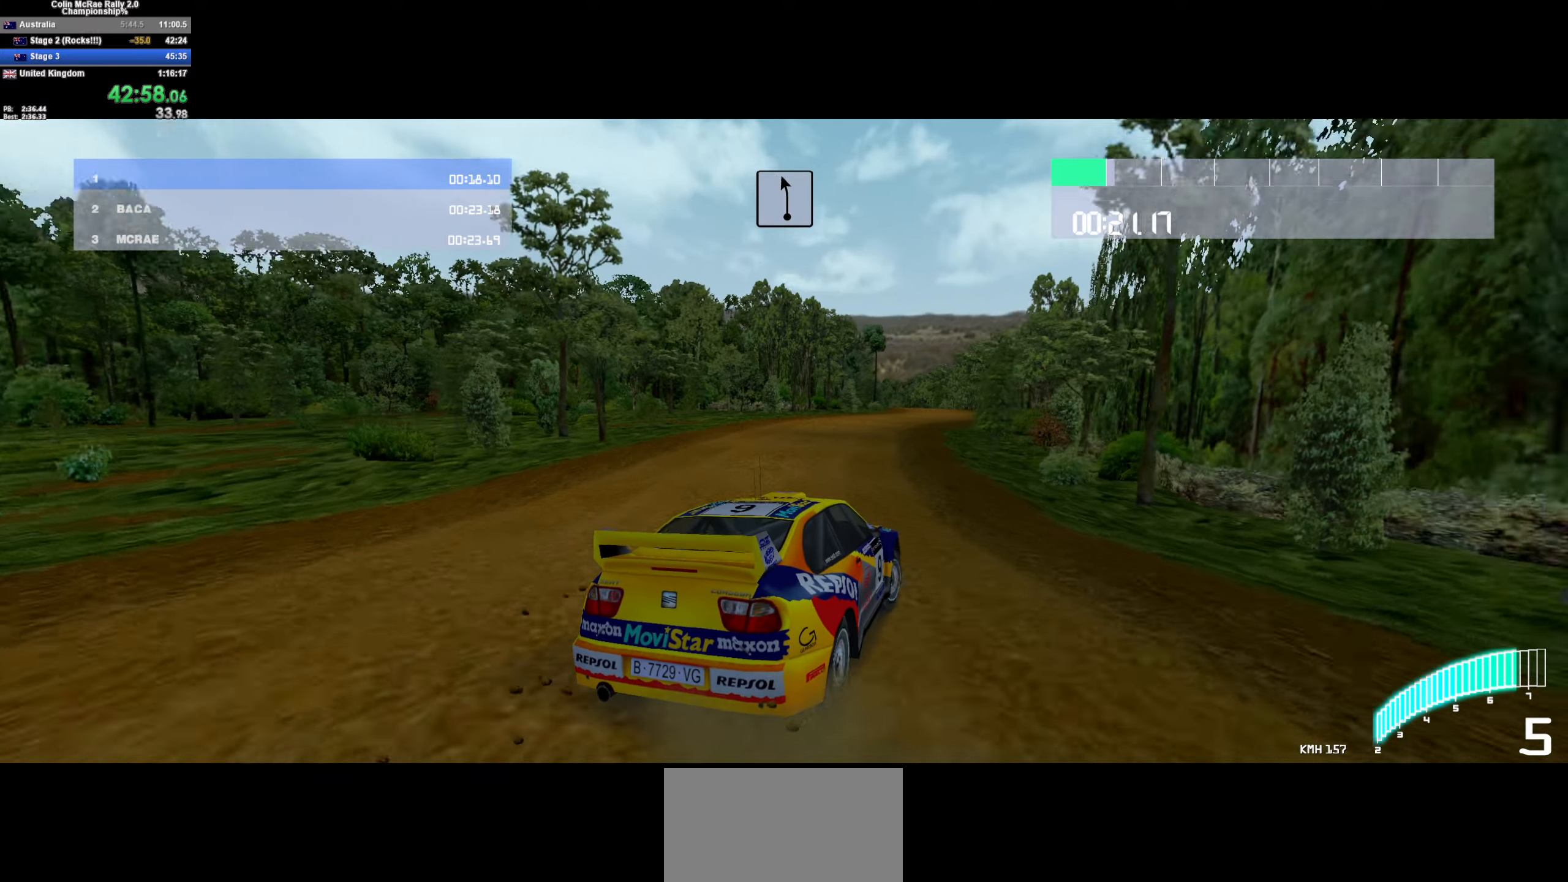
{"keys": ["w"], "events": [[16, "a", "down"], [166, "a", "up"], [350, "a", "down"], [433, "a", "up"]]}
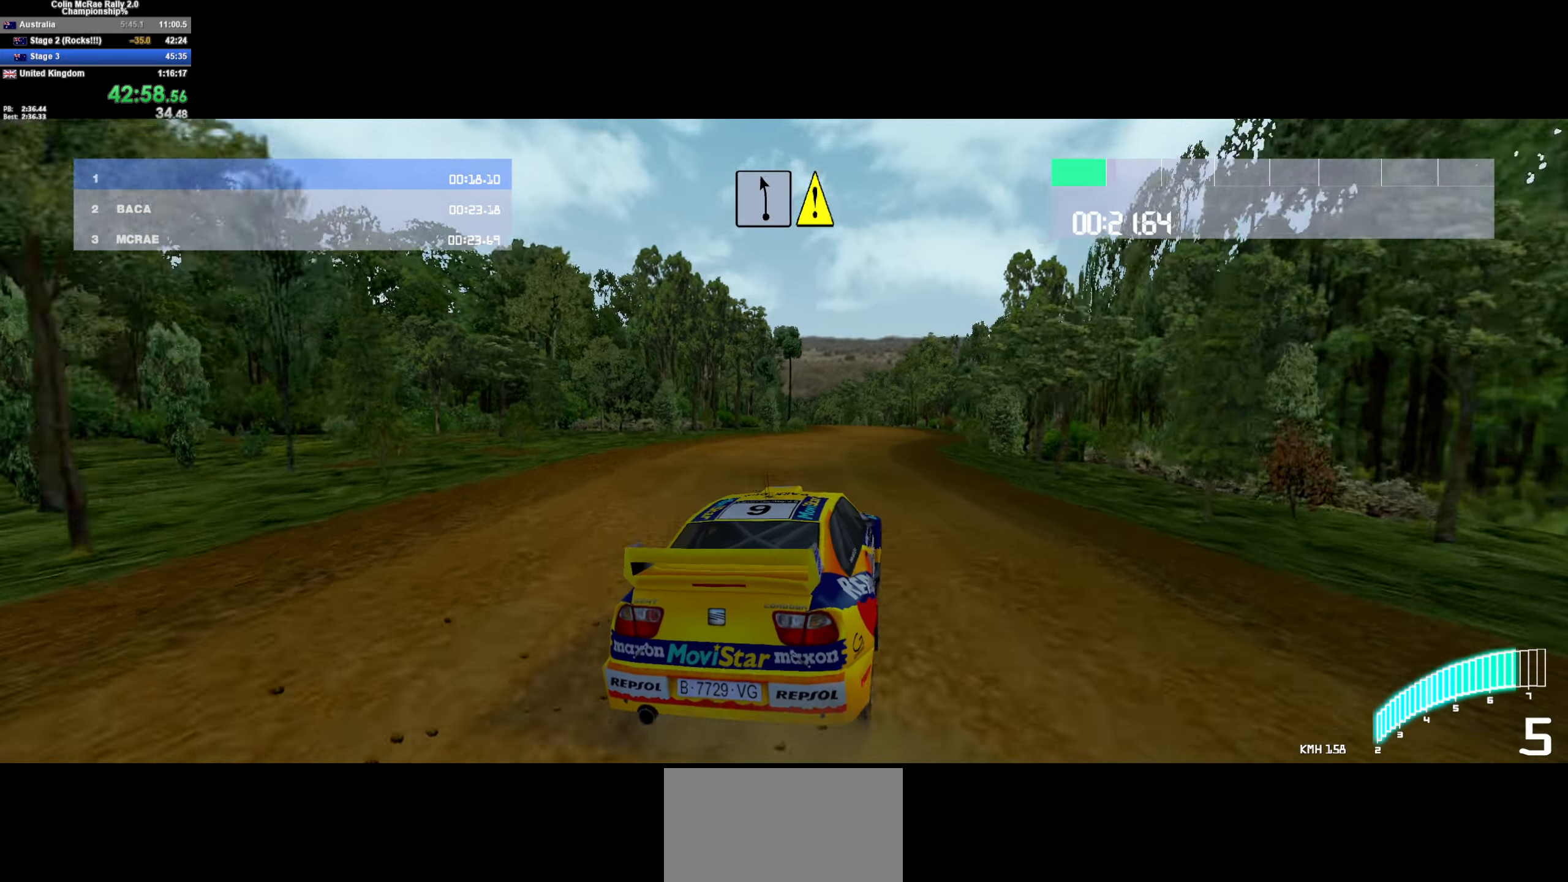
{"keys": ["a", "w"], "events": [[33, "d", "down"], [183, "d", "up"], [450, "a", "down"]]}
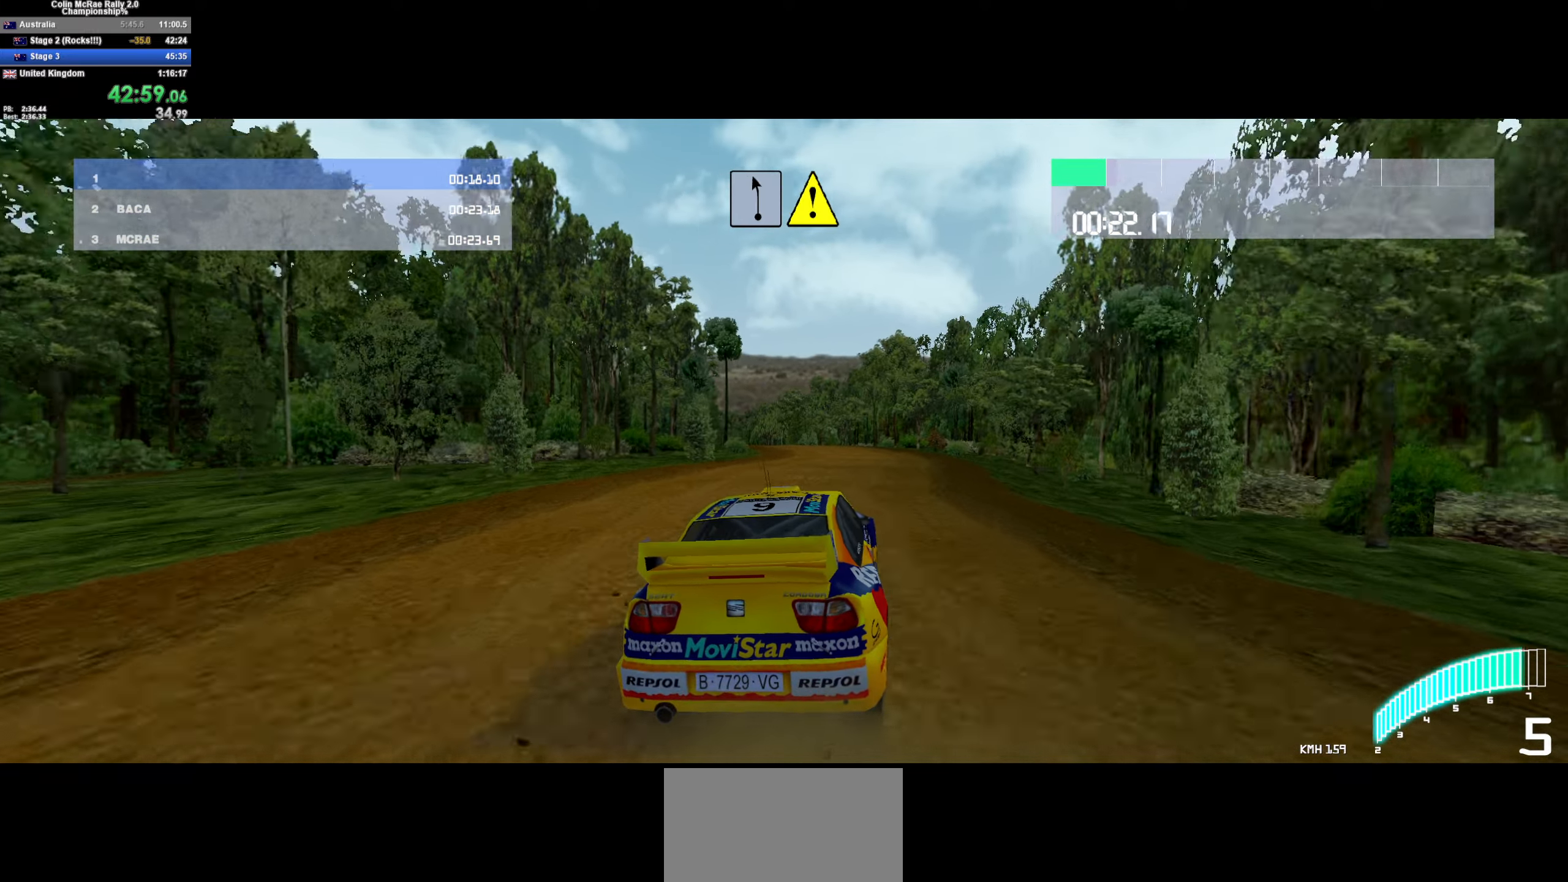
{"keys": ["/", "w"], "events": [[100, "a", "up"], [233, "a", "down"], [466, "/", "down"], [466, "a", "up"]]}
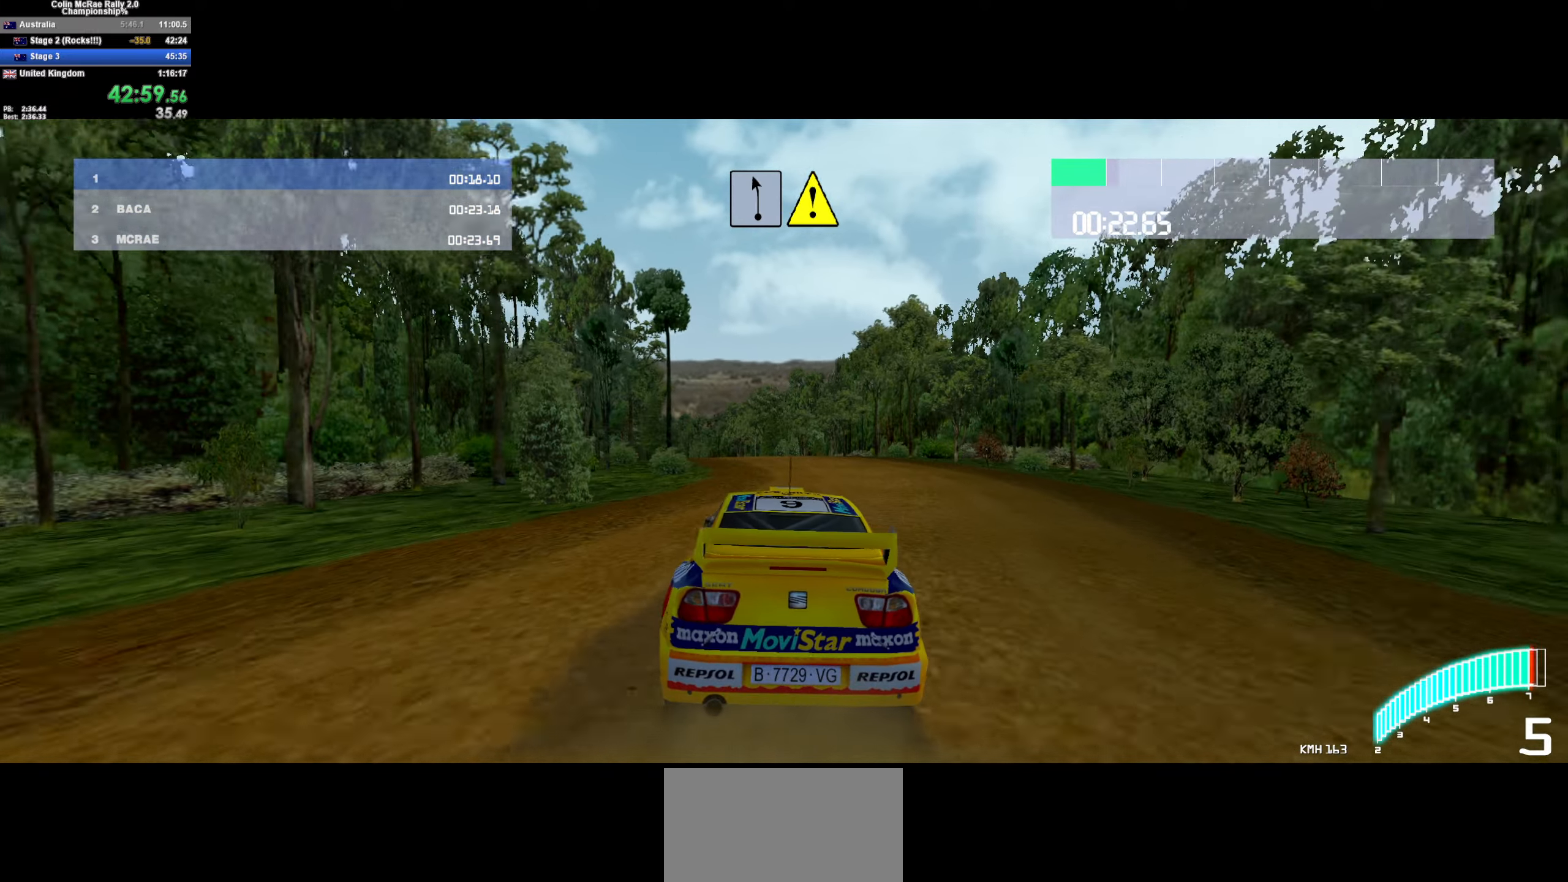
{"keys": ["w"], "events": [[66, "/", "up"], [100, "a", "down"], [300, "a", "up"], [400, "a", "down"], [483, "a", "up"]]}
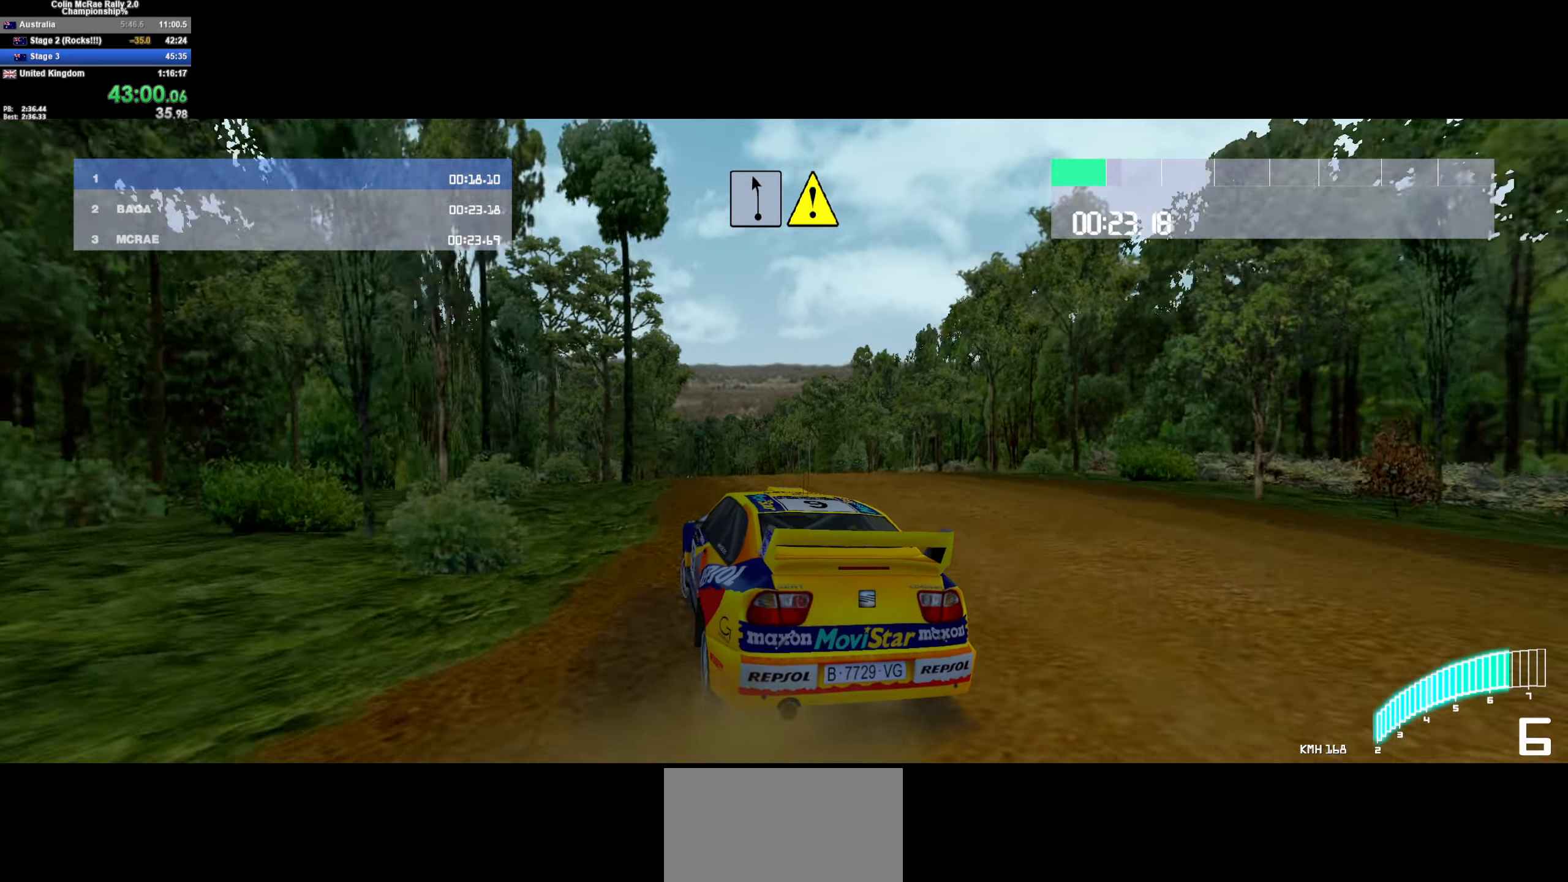
{"keys": ["w"], "events": [[133, "d", "down"], [367, "d", "up"], [400, "a", "down"], [500, "a", "up"]]}
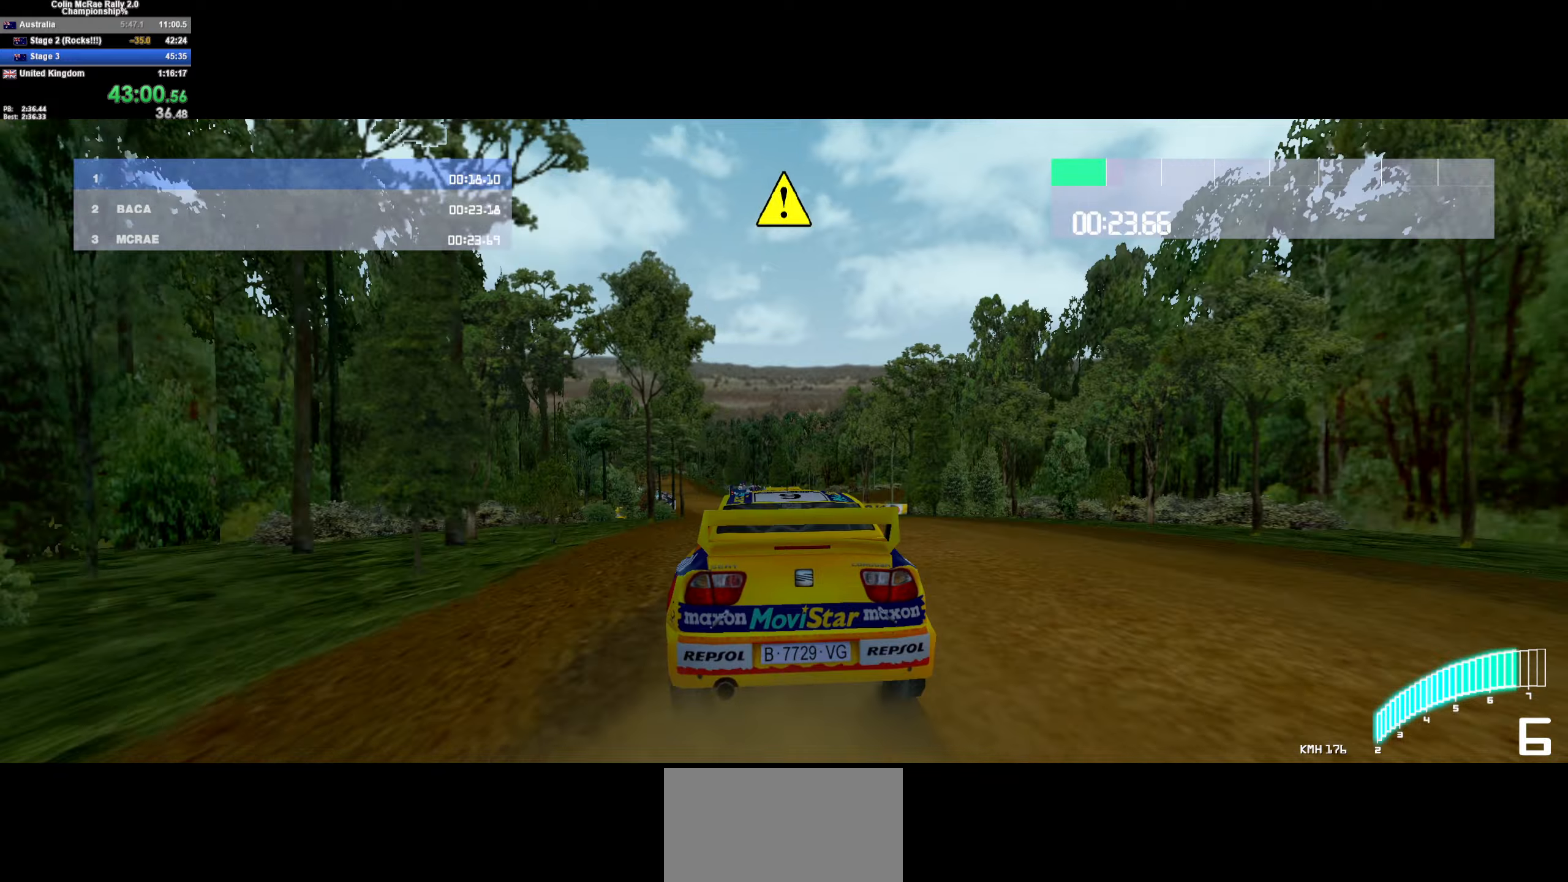
{"keys": ["w"], "events": [[150, "a", "down"], [333, "a", "up"]]}